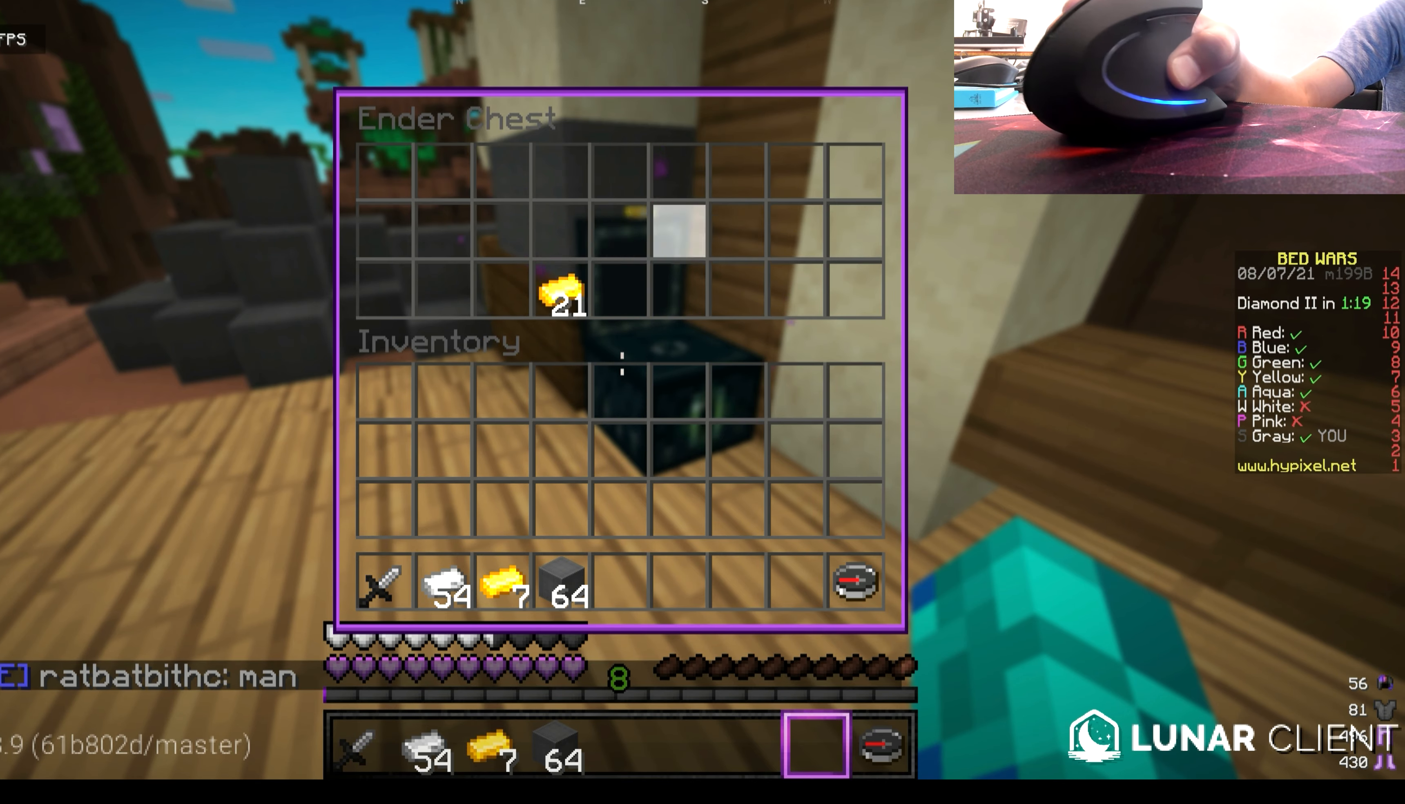
Gameplay with keyboard and mouse; each line is a JSON object with the keys and mouse buttons held at the frame after it. "events" lists presses ("down") and releases ("up") of "a", "d", "s", "w", "mouse_left" and "mouse_right" between this image and that frame as [ms after this image, input, new state], when the widget could be followed in between. "mouse_left", "mouse_right" = the "left", "right" buttons of the "mouse" list. No other keys are recorded. Fast repeated clicks can show as one long hold. Mouse movement is not recorded.
{"keys": ["w"], "mouse": [], "events": [[467, "w", "down"]]}
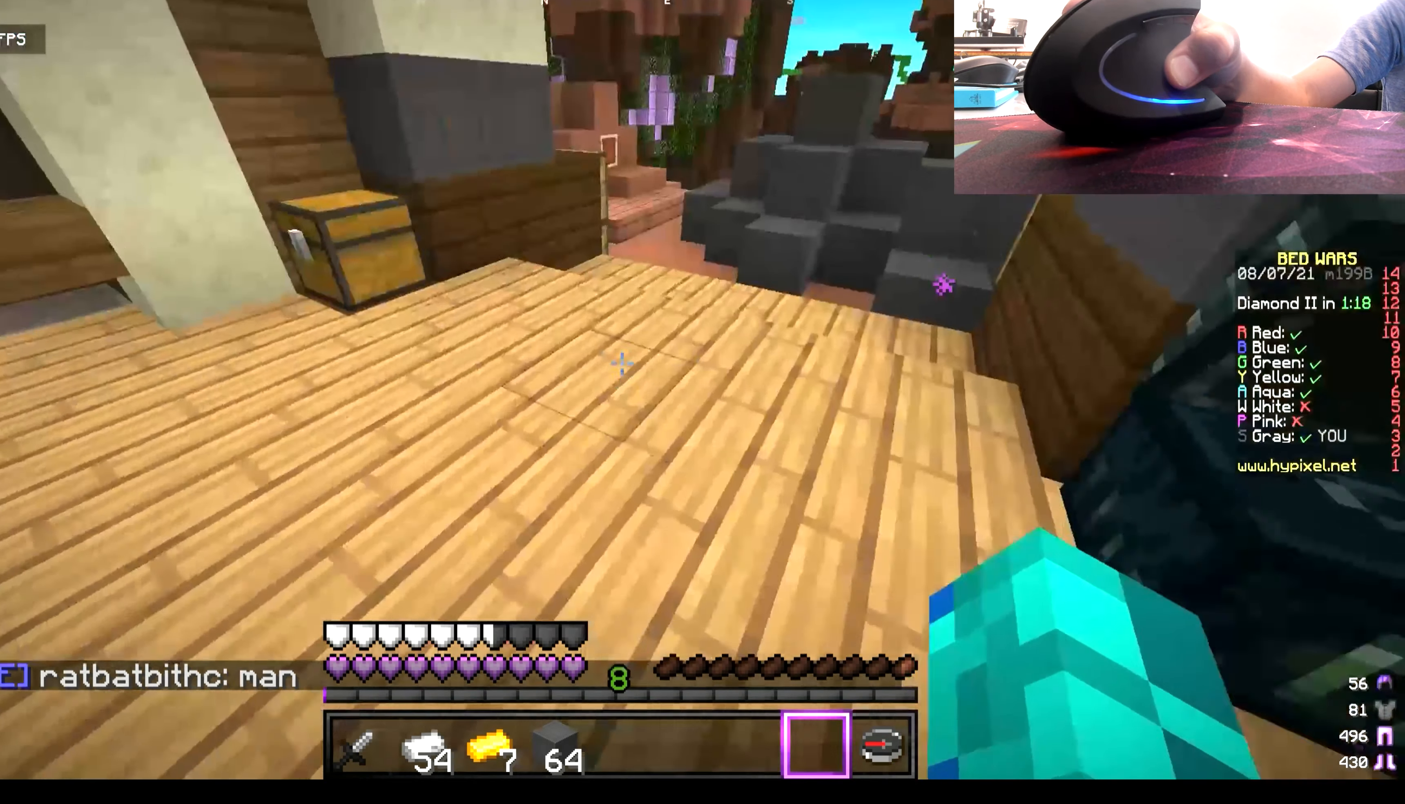
{"keys": ["w"], "mouse": [], "events": [[133, "w", "up"], [200, "w", "down"]]}
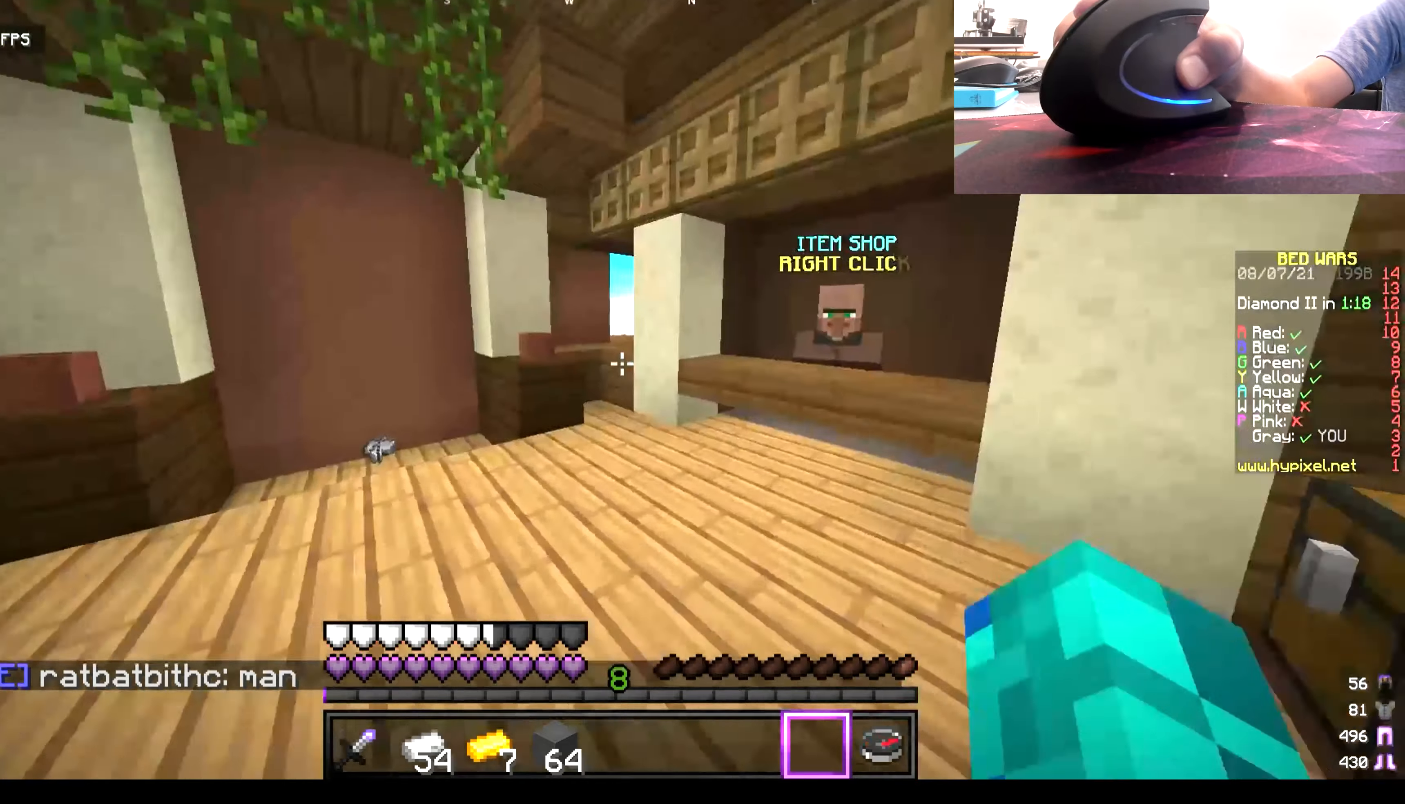
{"keys": ["w"], "mouse": [], "events": []}
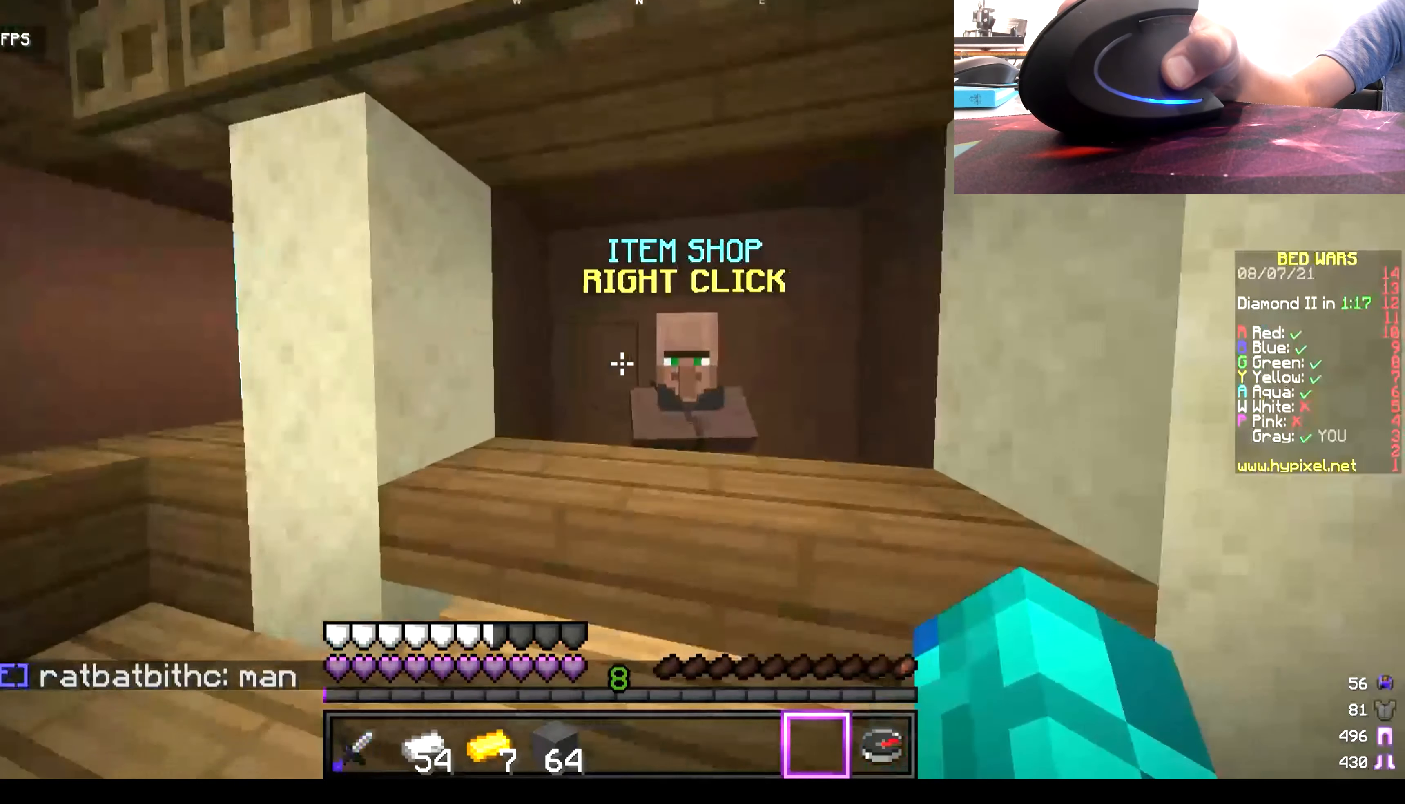
{"keys": [], "mouse": [], "events": [[134, "w", "up"], [234, "mouse_right", "down"], [434, "mouse_right", "up"]]}
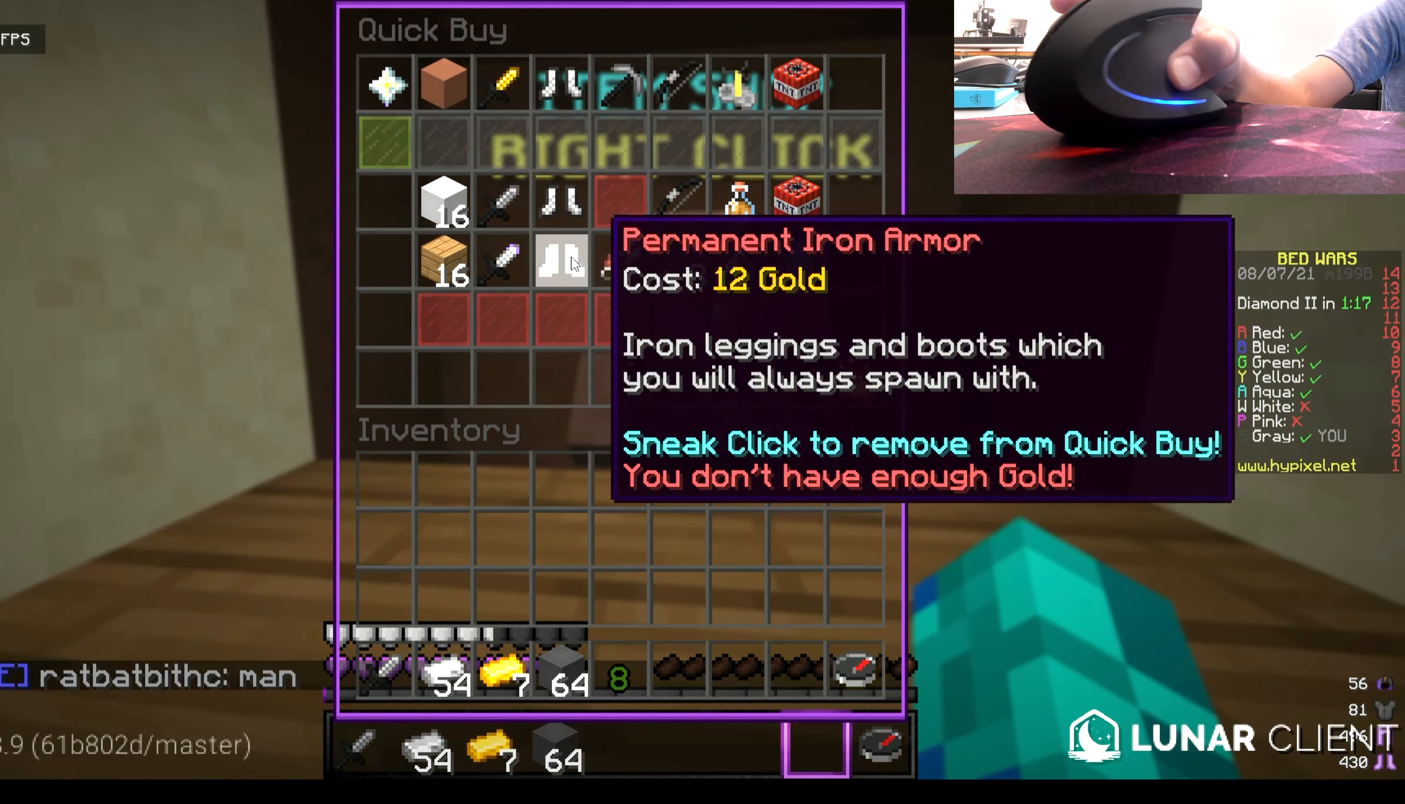
{"keys": [], "mouse": [], "events": []}
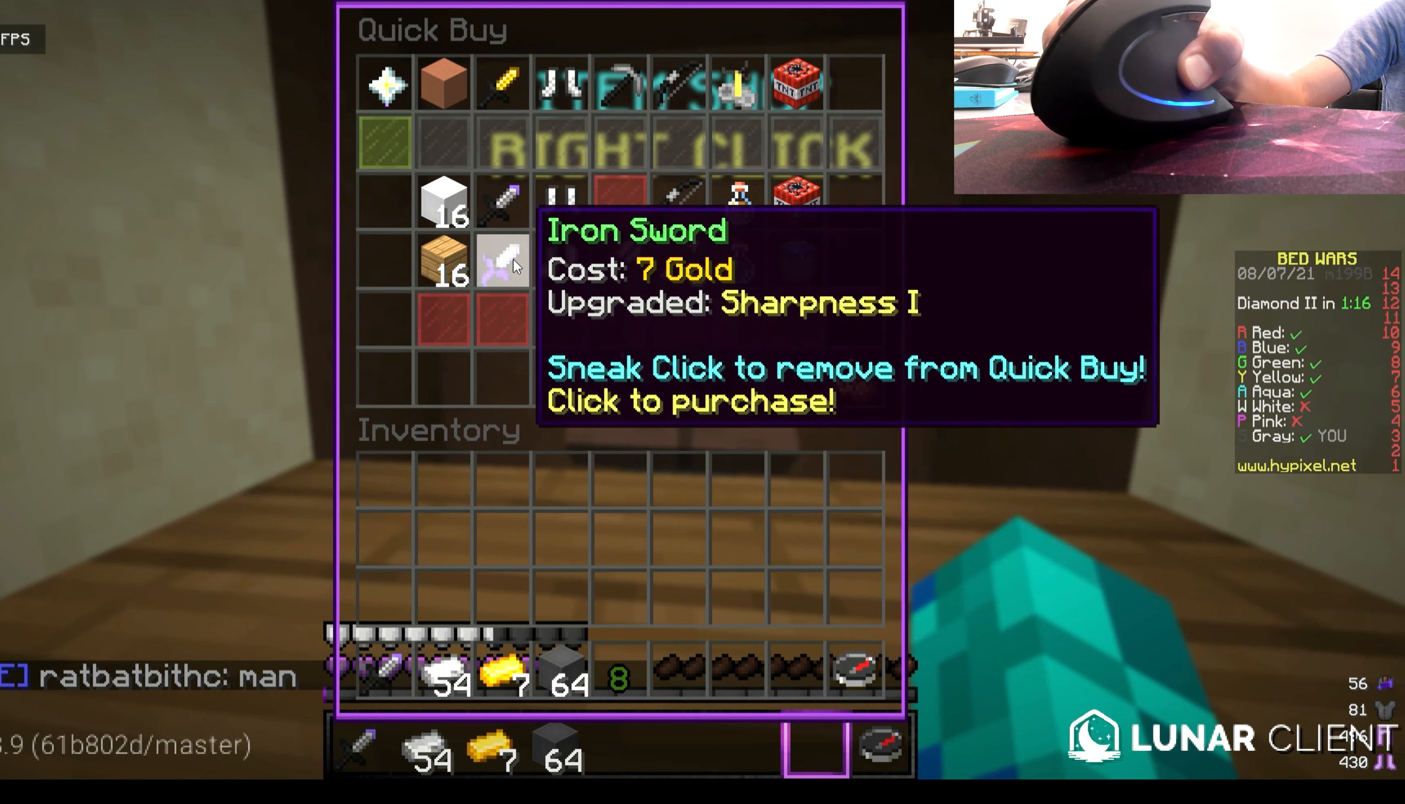
{"keys": [], "mouse": [], "events": []}
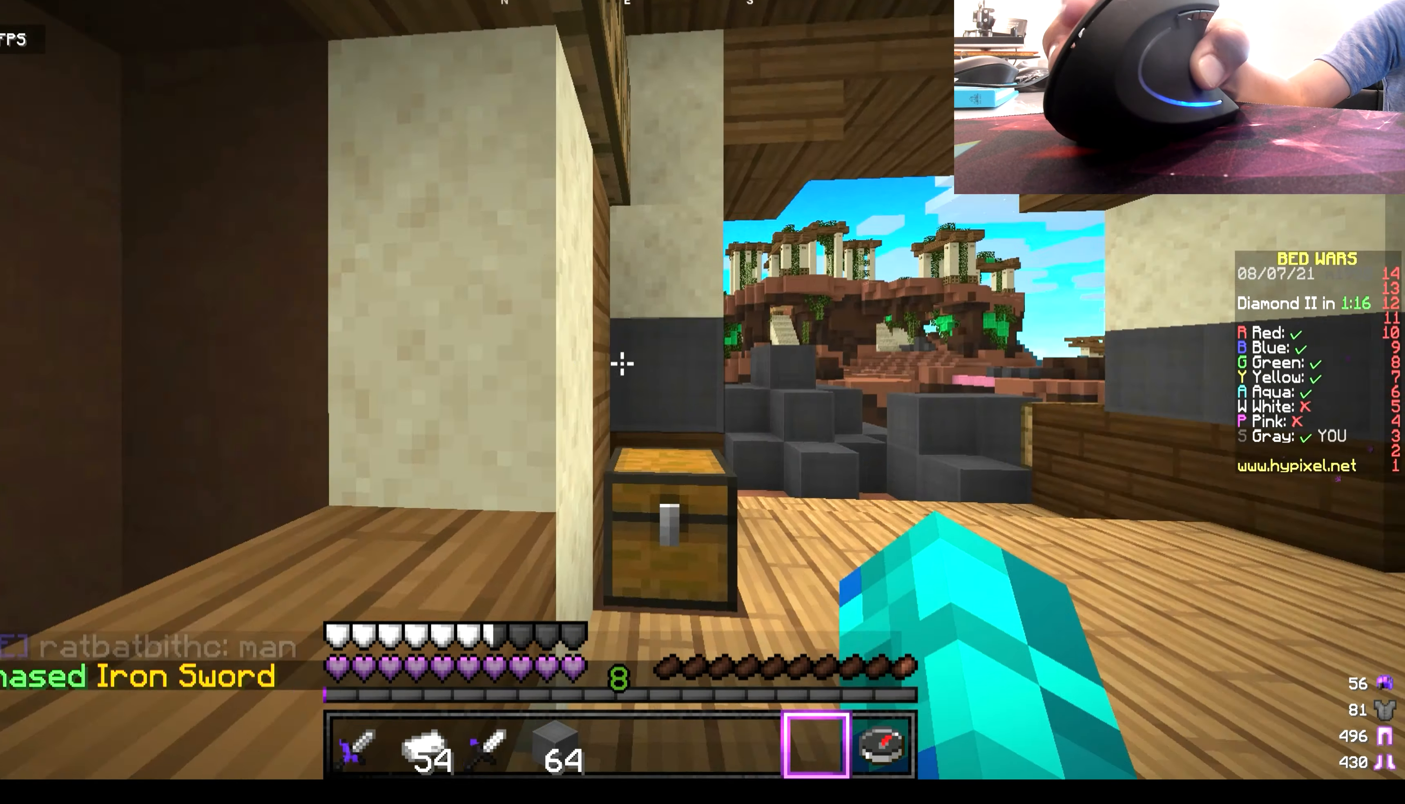
{"keys": ["w"], "mouse": [], "events": [[34, "w", "down"], [167, "w", "up"], [234, "w", "down"]]}
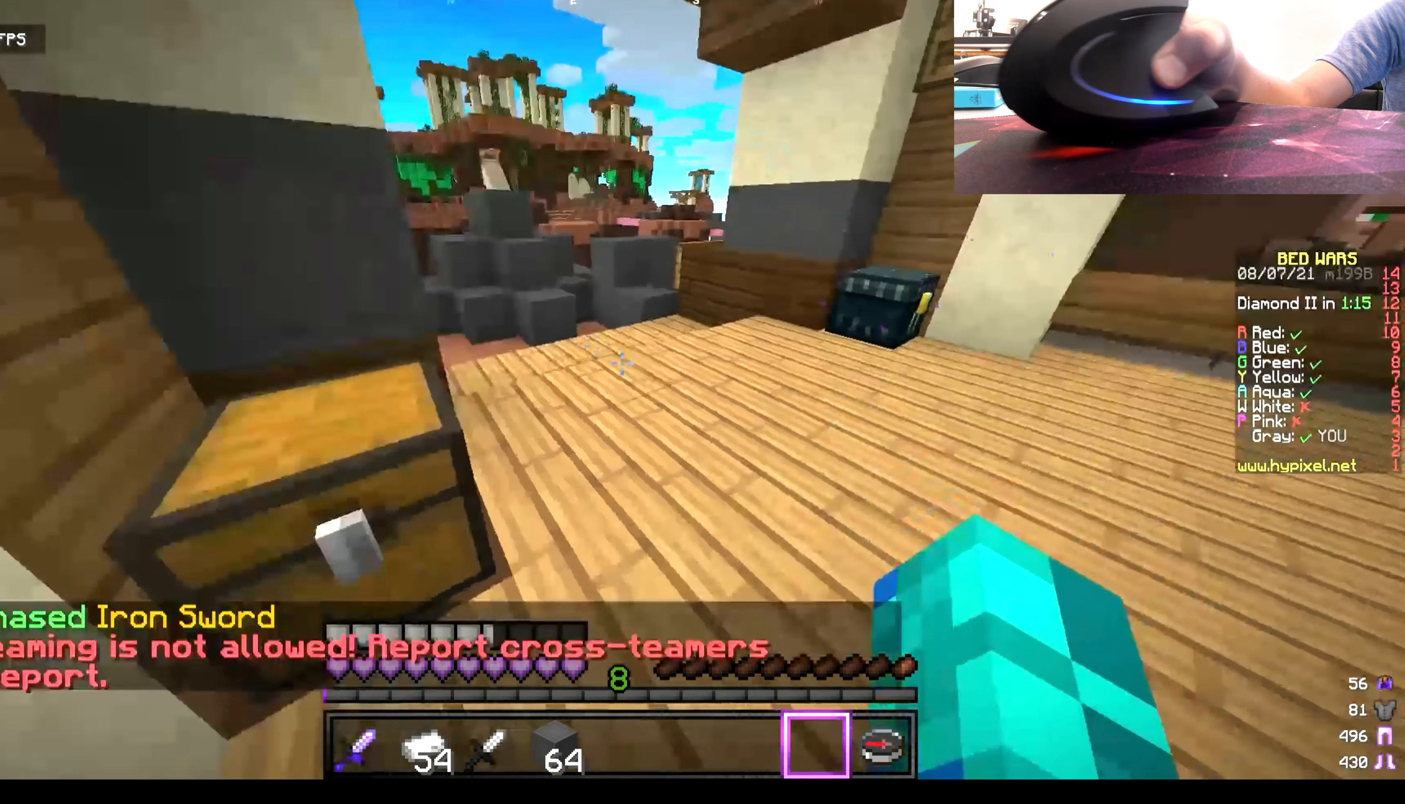
{"keys": [], "mouse": [], "events": [[400, "w", "up"]]}
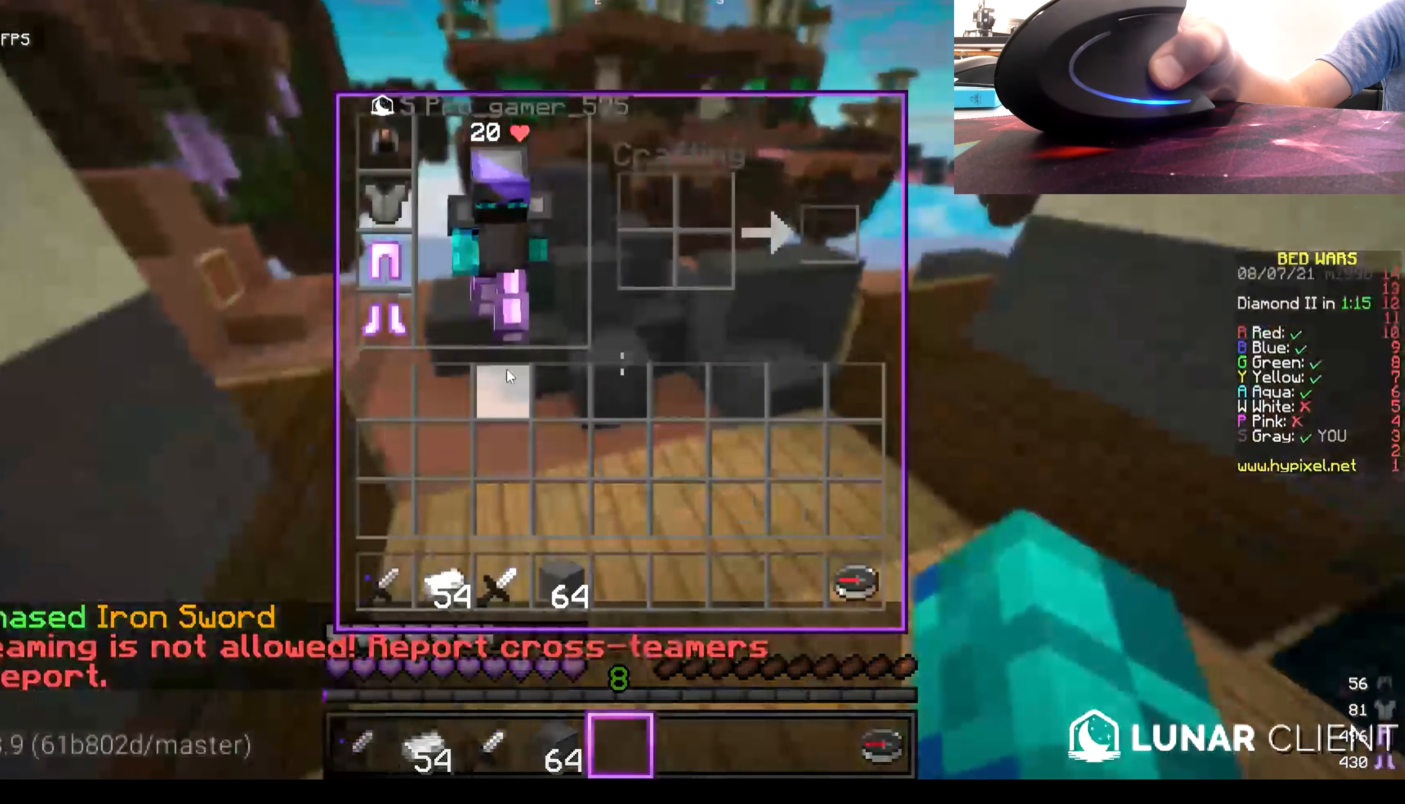
{"keys": [], "mouse": [], "events": []}
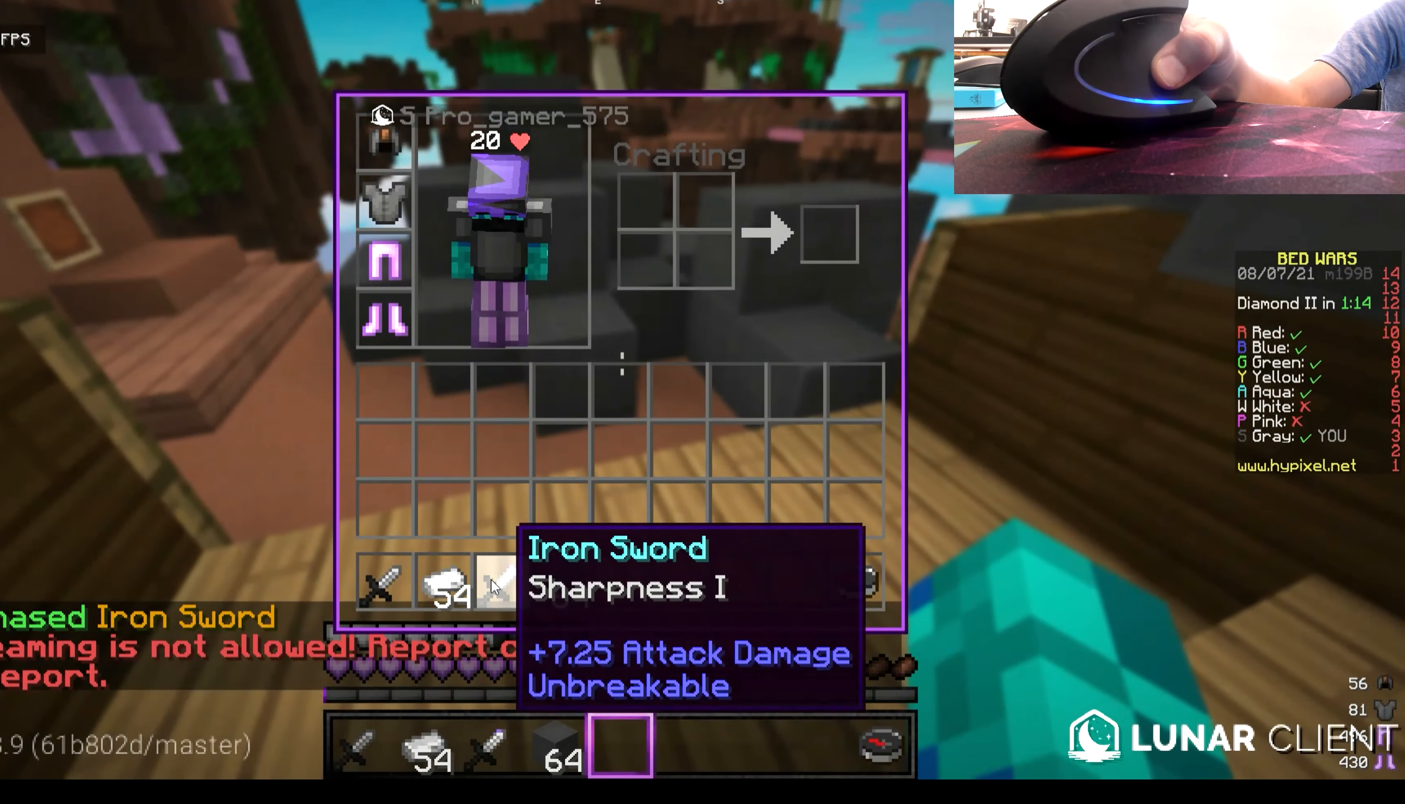
{"keys": [], "mouse": [], "events": []}
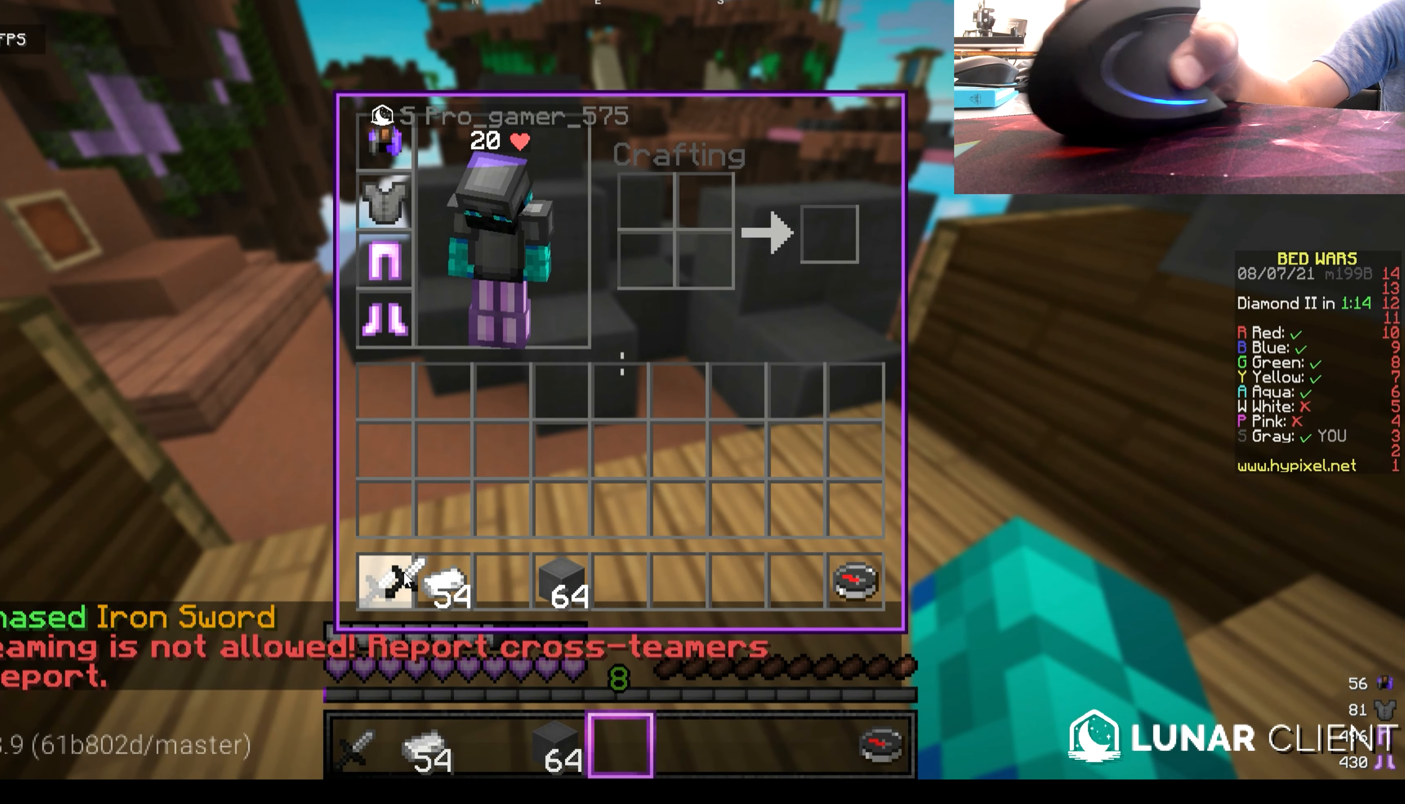
{"keys": [], "mouse": [], "events": []}
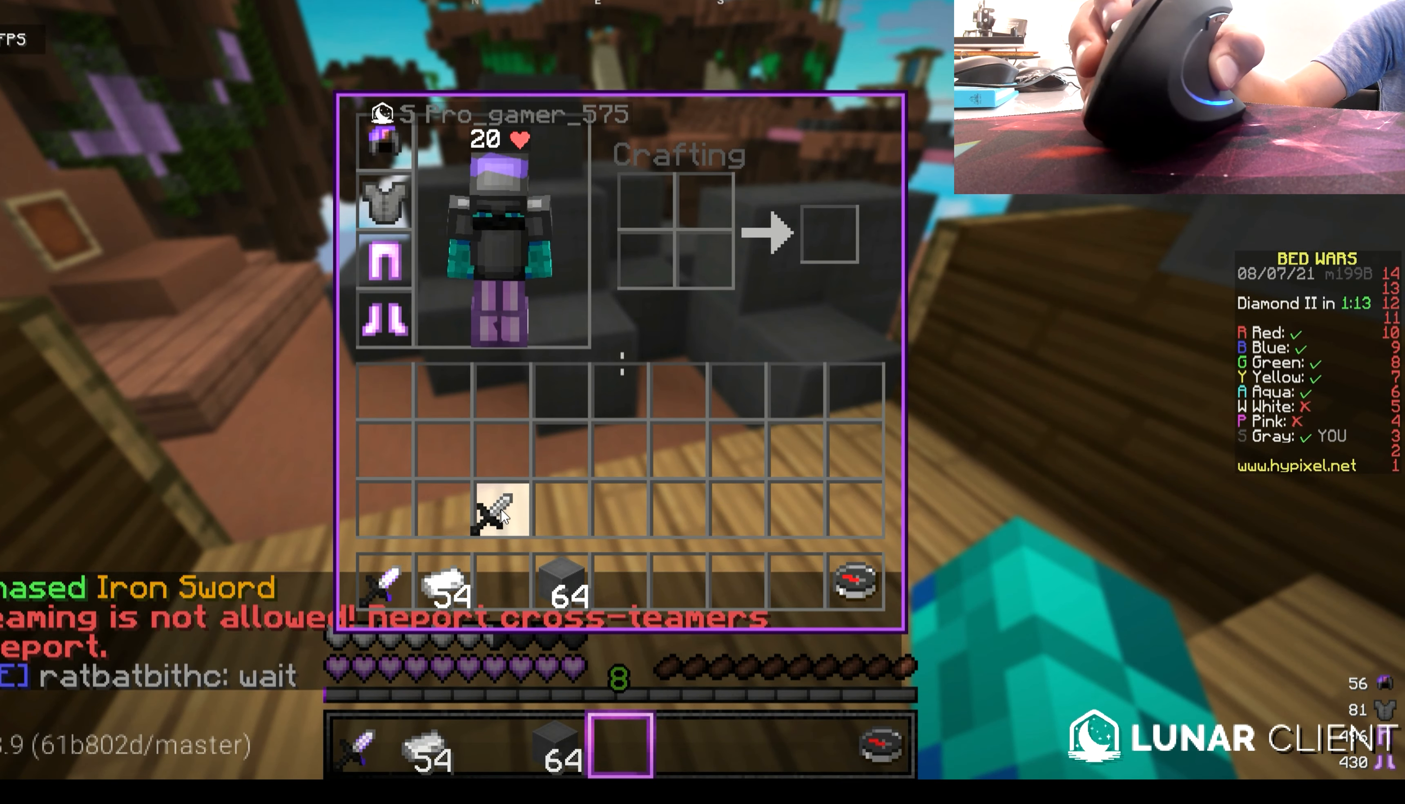
{"keys": [], "mouse": [], "events": []}
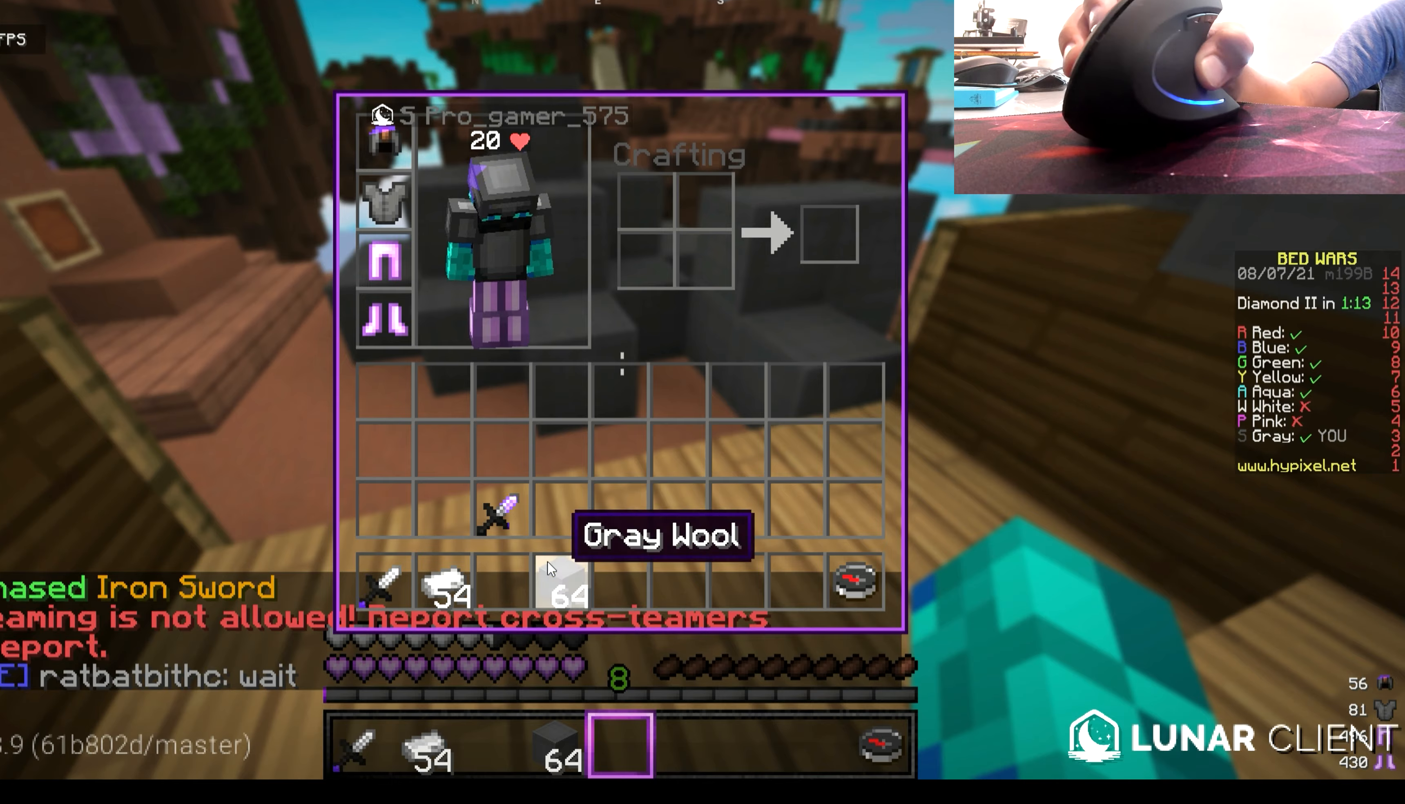
{"keys": [], "mouse": [], "events": []}
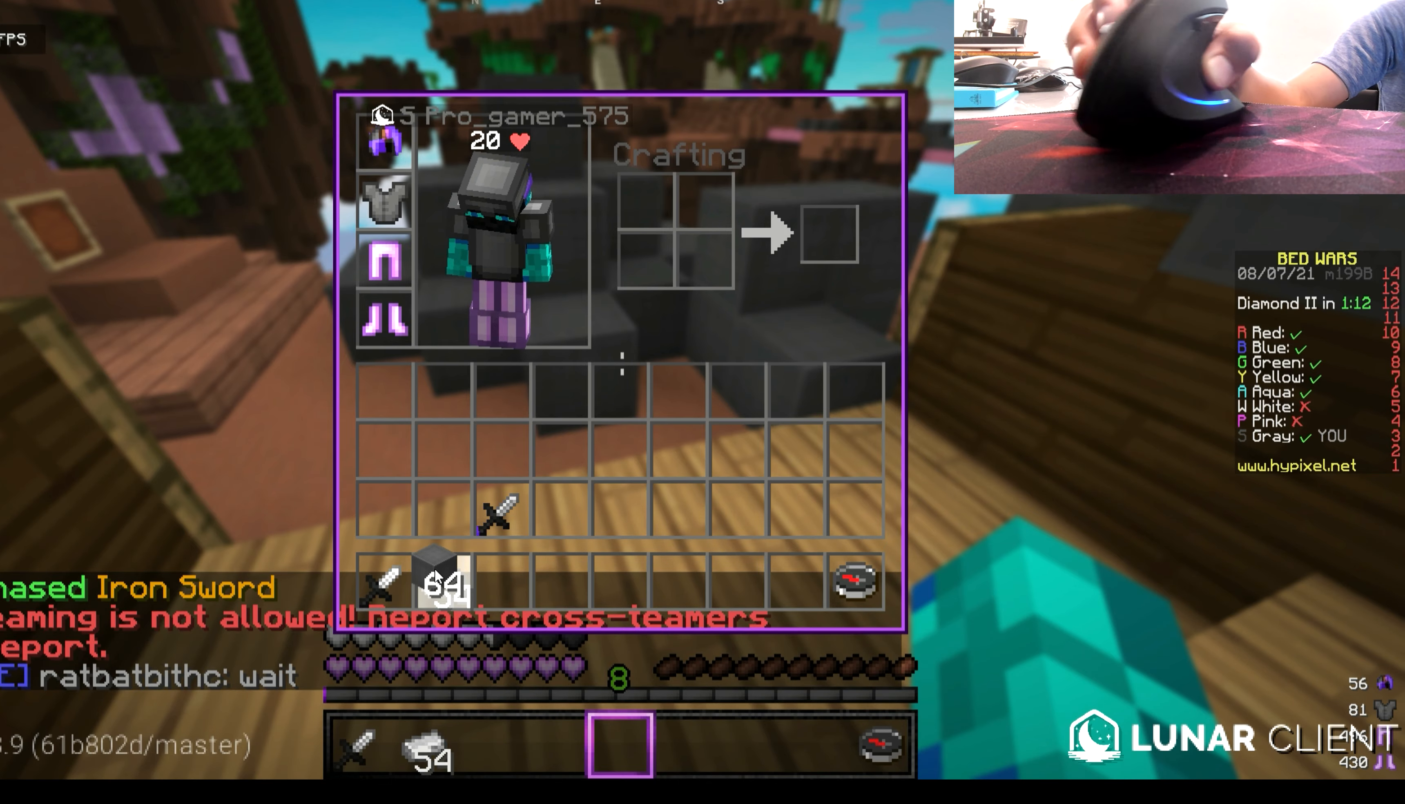
{"keys": [], "mouse": [], "events": []}
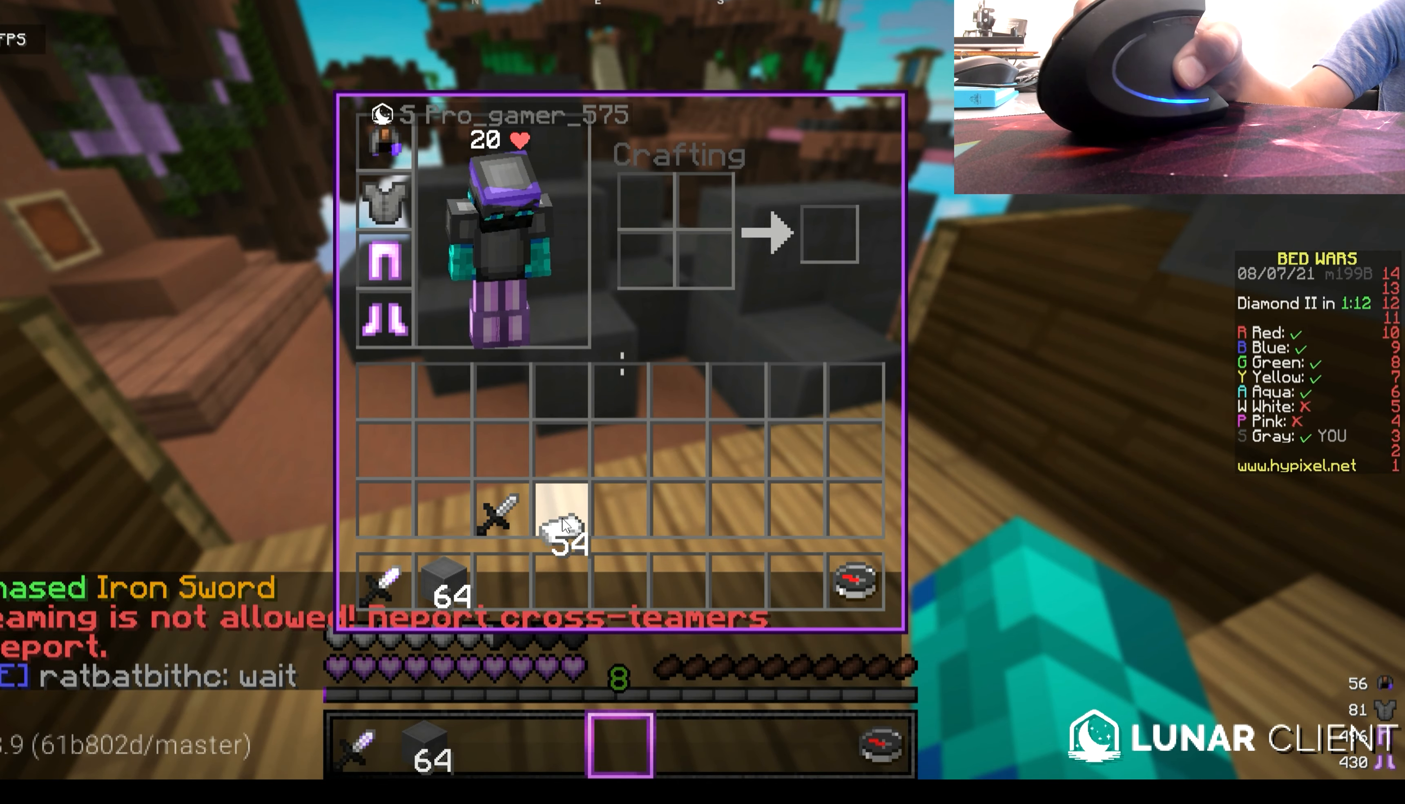
{"keys": [], "mouse": [], "events": []}
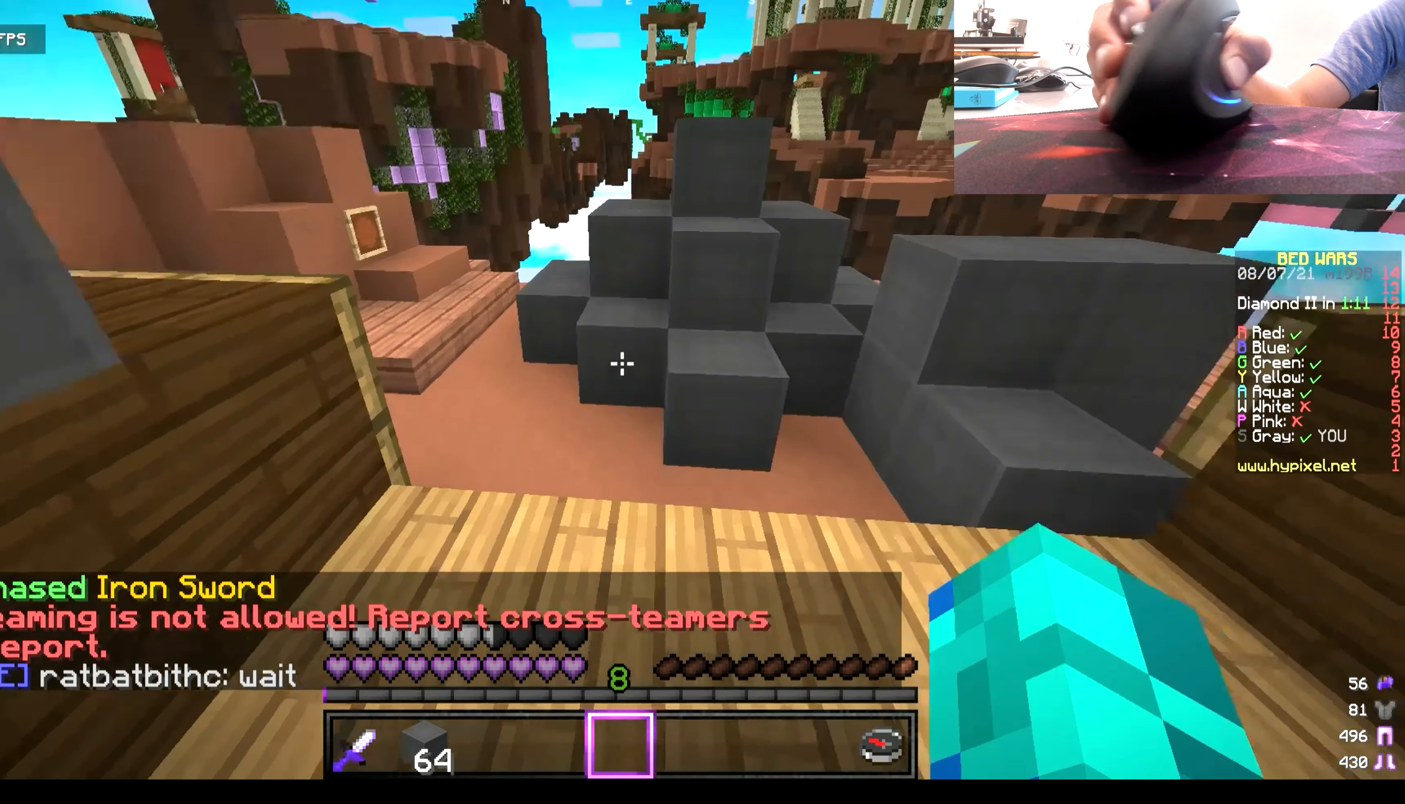
{"keys": ["w"], "mouse": [], "events": [[16, "w", "down"]]}
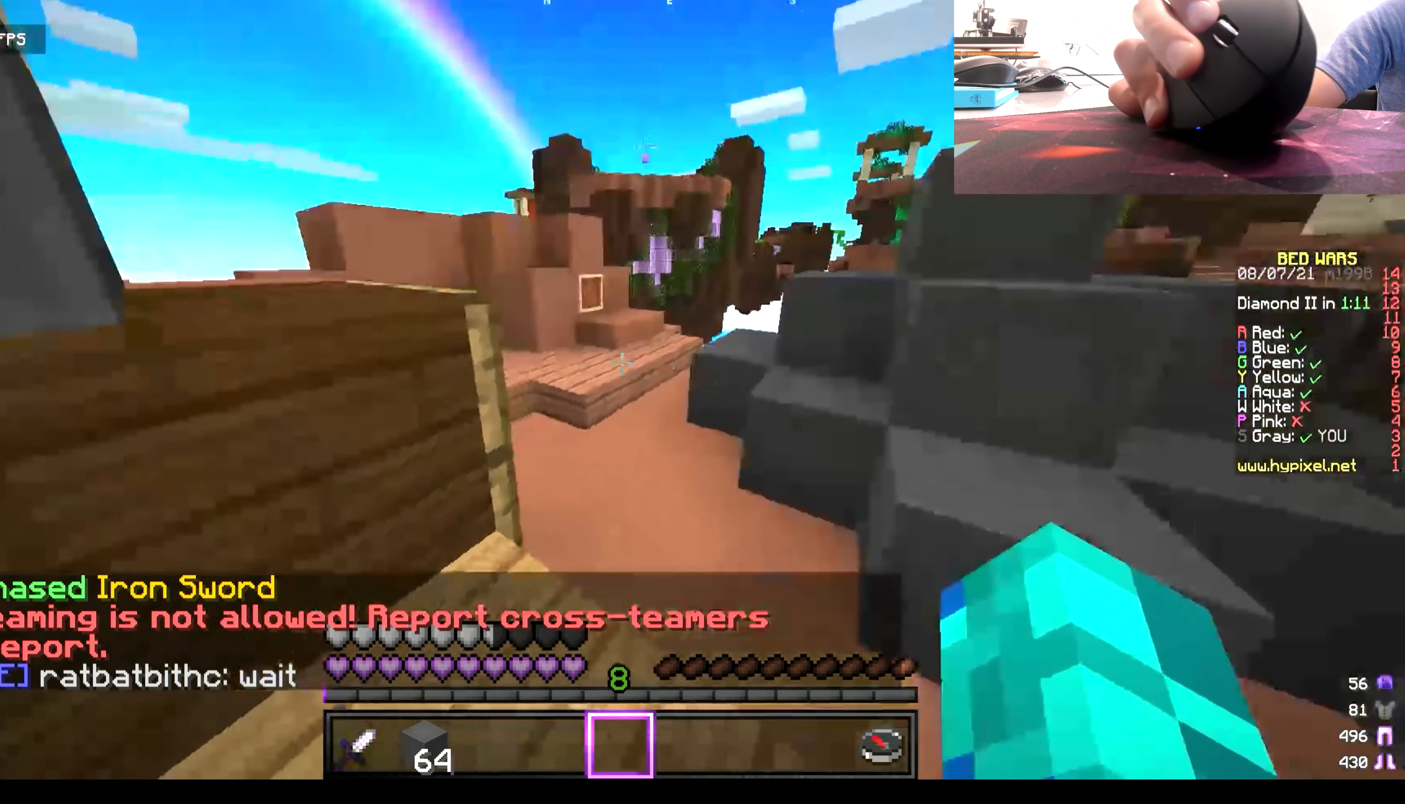
{"keys": ["w"], "mouse": [], "events": []}
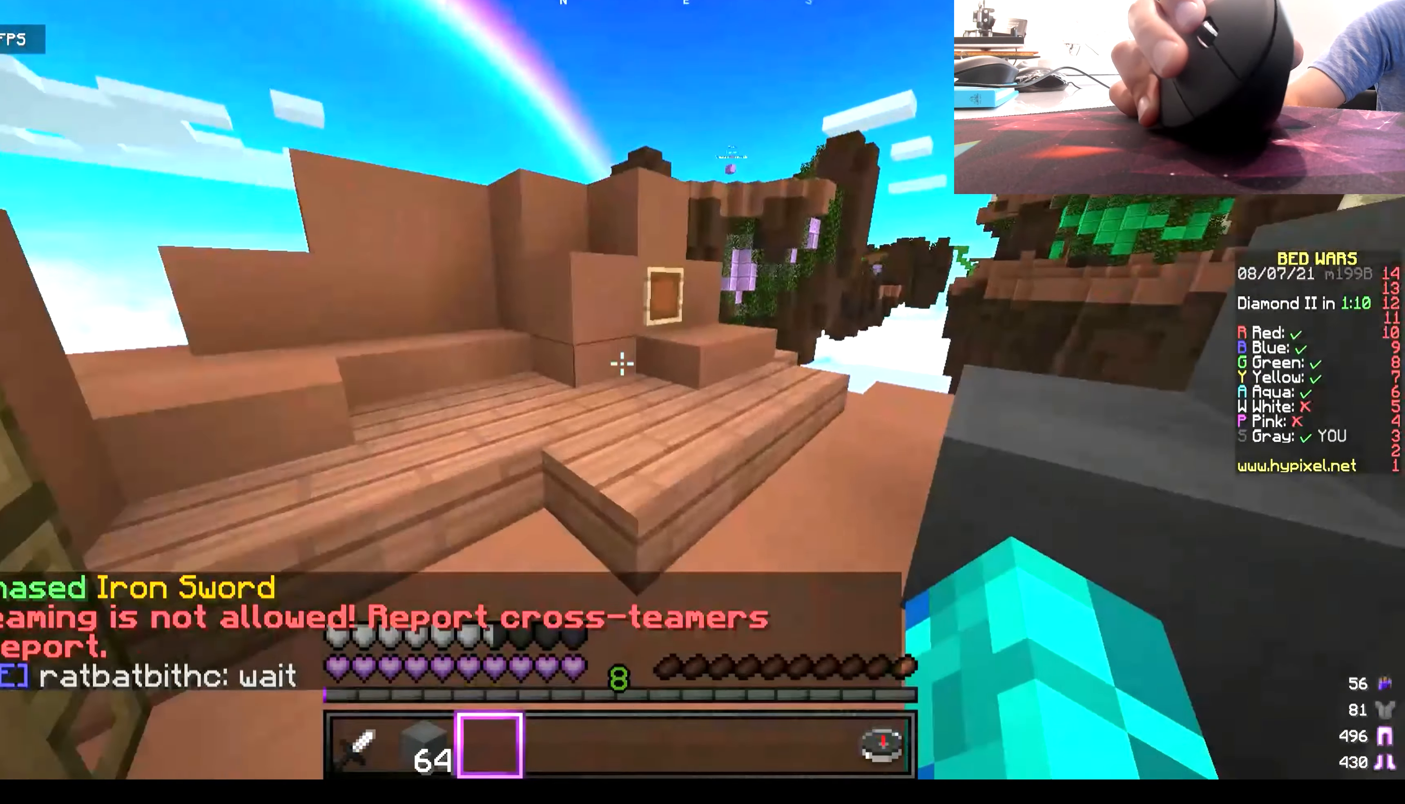
{"keys": [], "mouse": [], "events": [[416, "w", "up"]]}
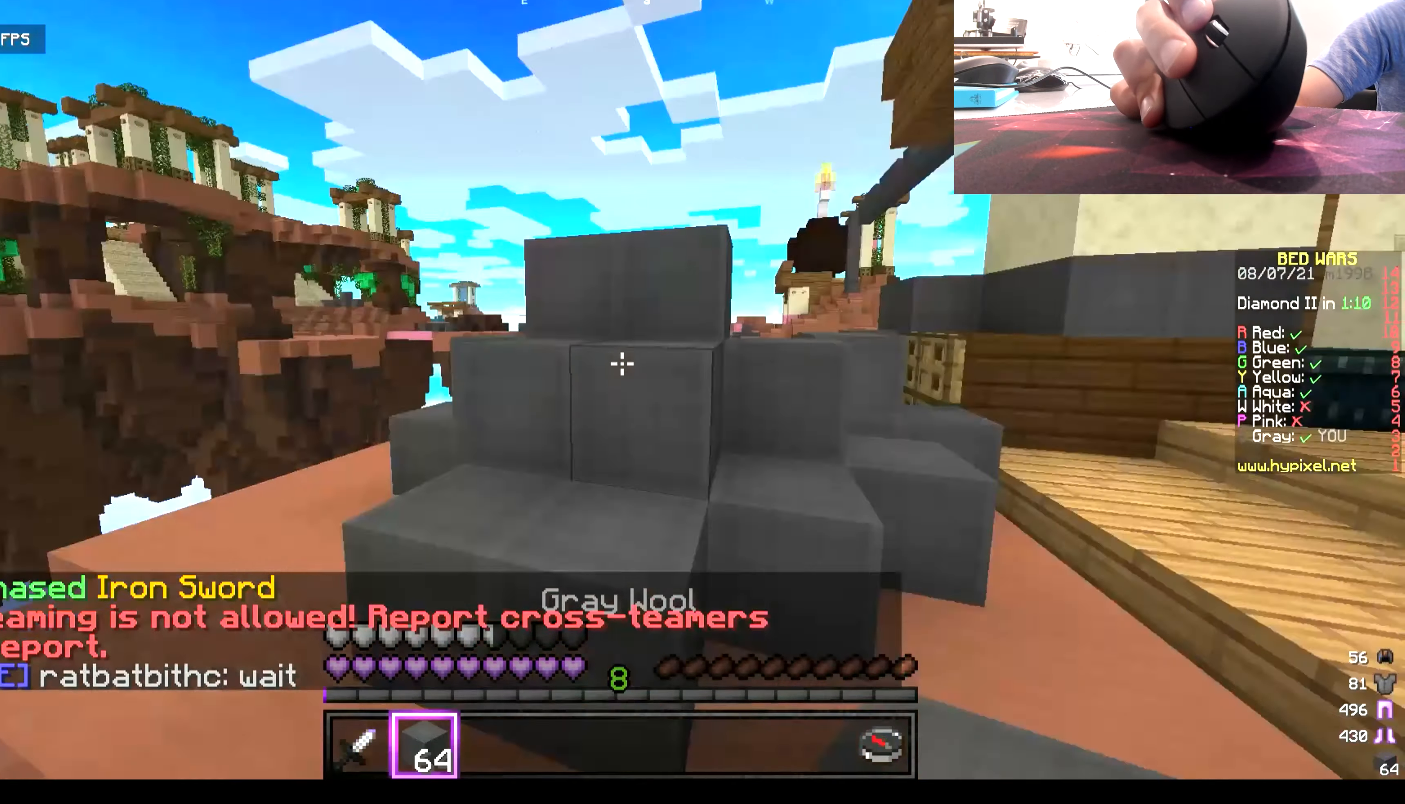
{"keys": ["w"], "mouse": [], "events": [[116, "w", "down"], [216, "w", "up"], [250, "w", "down"]]}
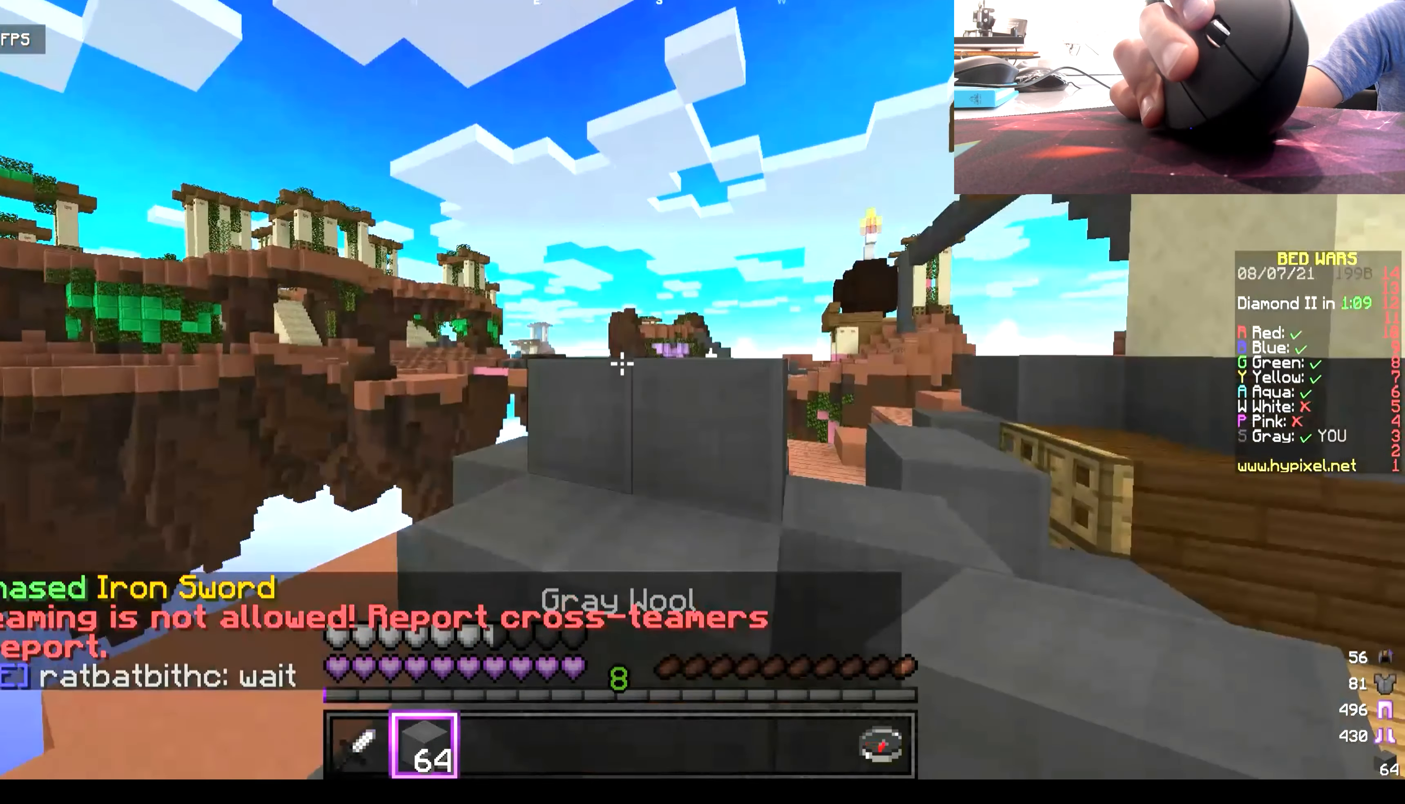
{"keys": ["w"], "mouse": [], "events": []}
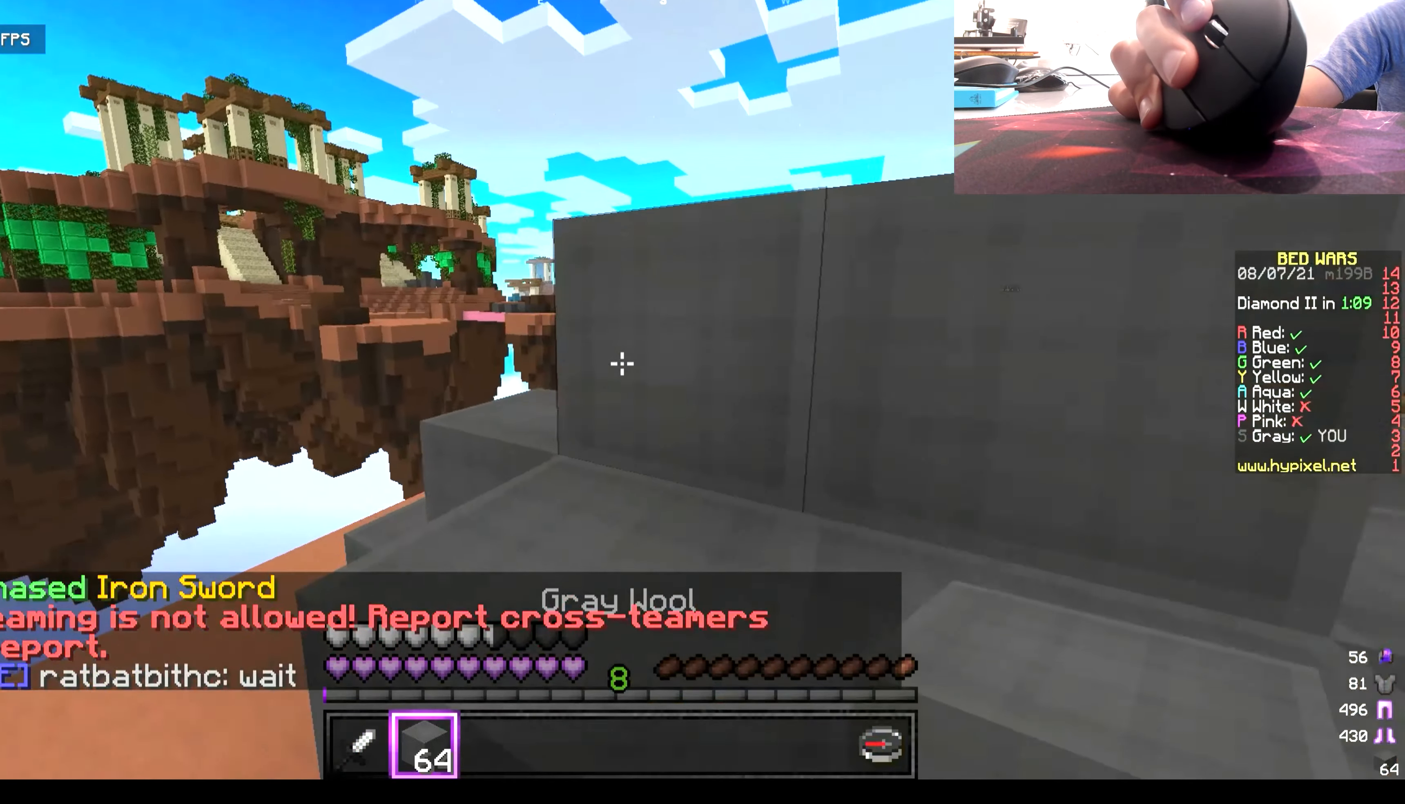
{"keys": [], "mouse": [], "events": [[183, "w", "up"]]}
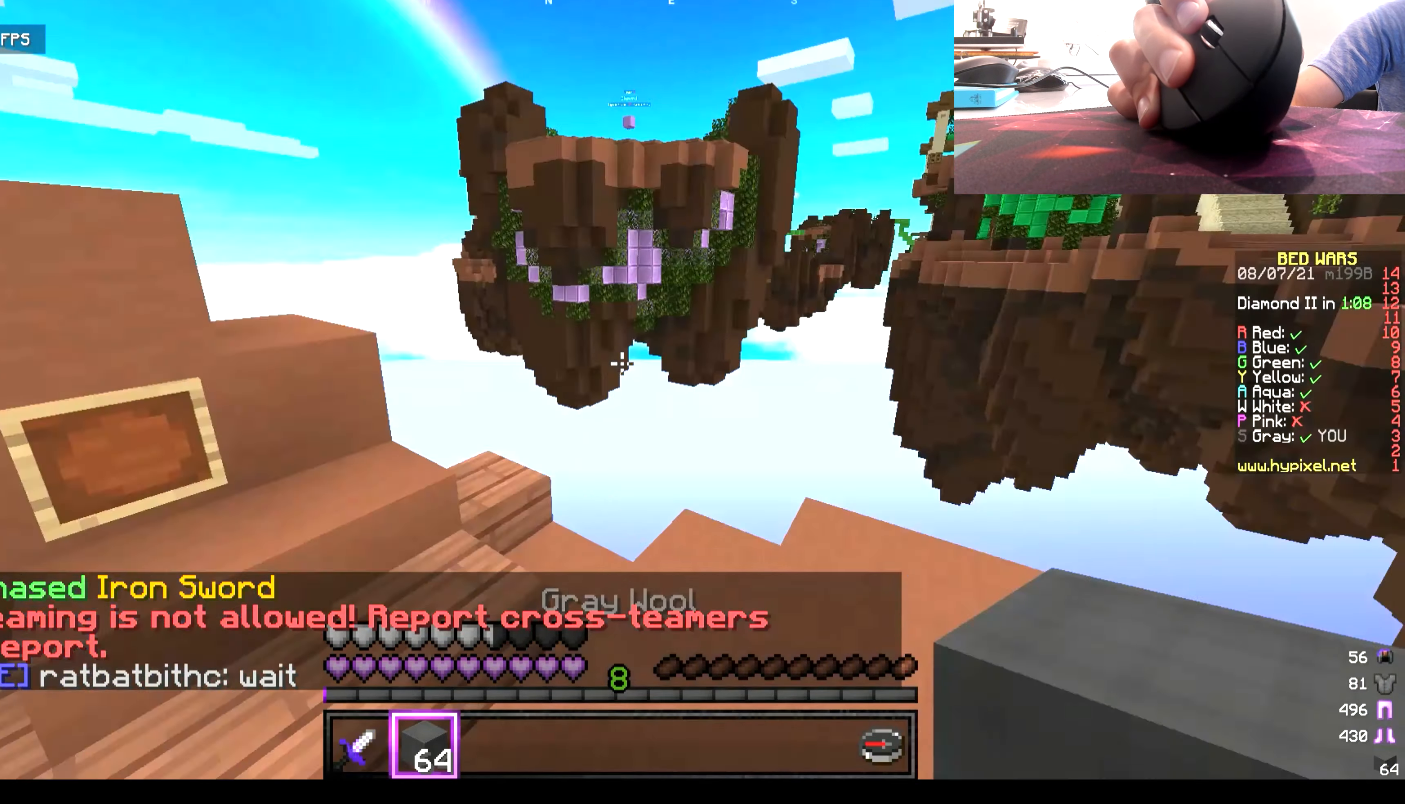
{"keys": ["w"], "mouse": []}
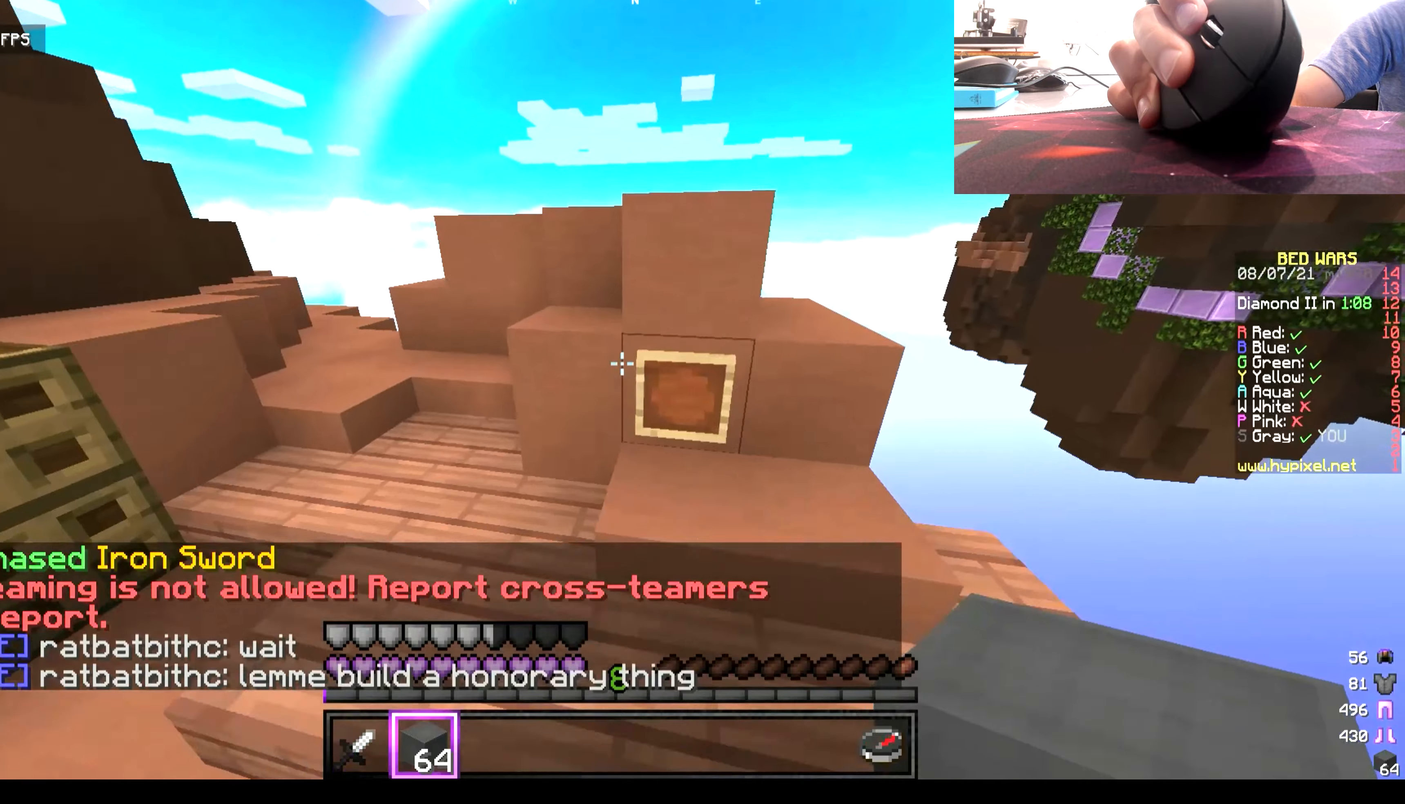
{"keys": [], "mouse": [], "events": [[383, "w", "up"]]}
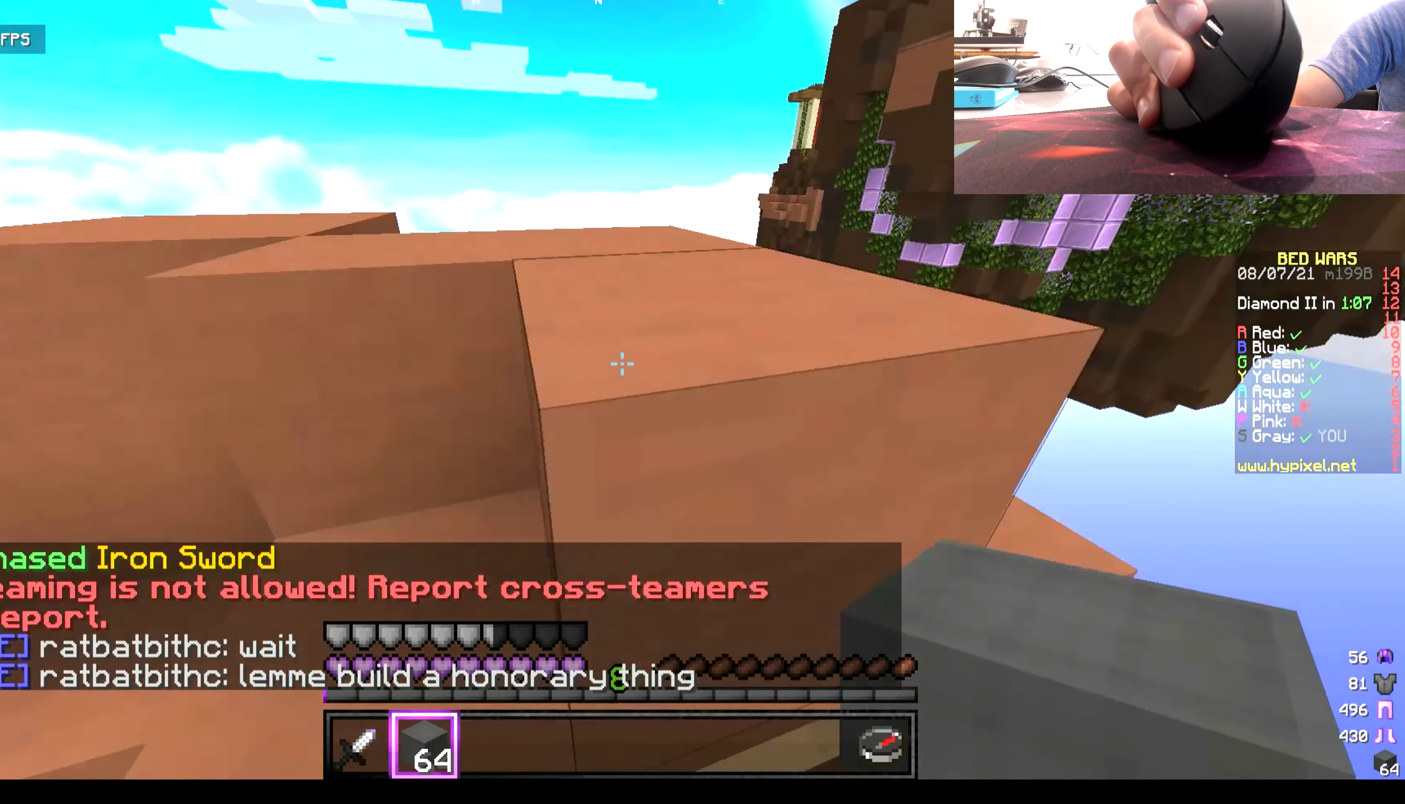
{"keys": ["w"], "mouse": [], "events": [[250, "w", "down"]]}
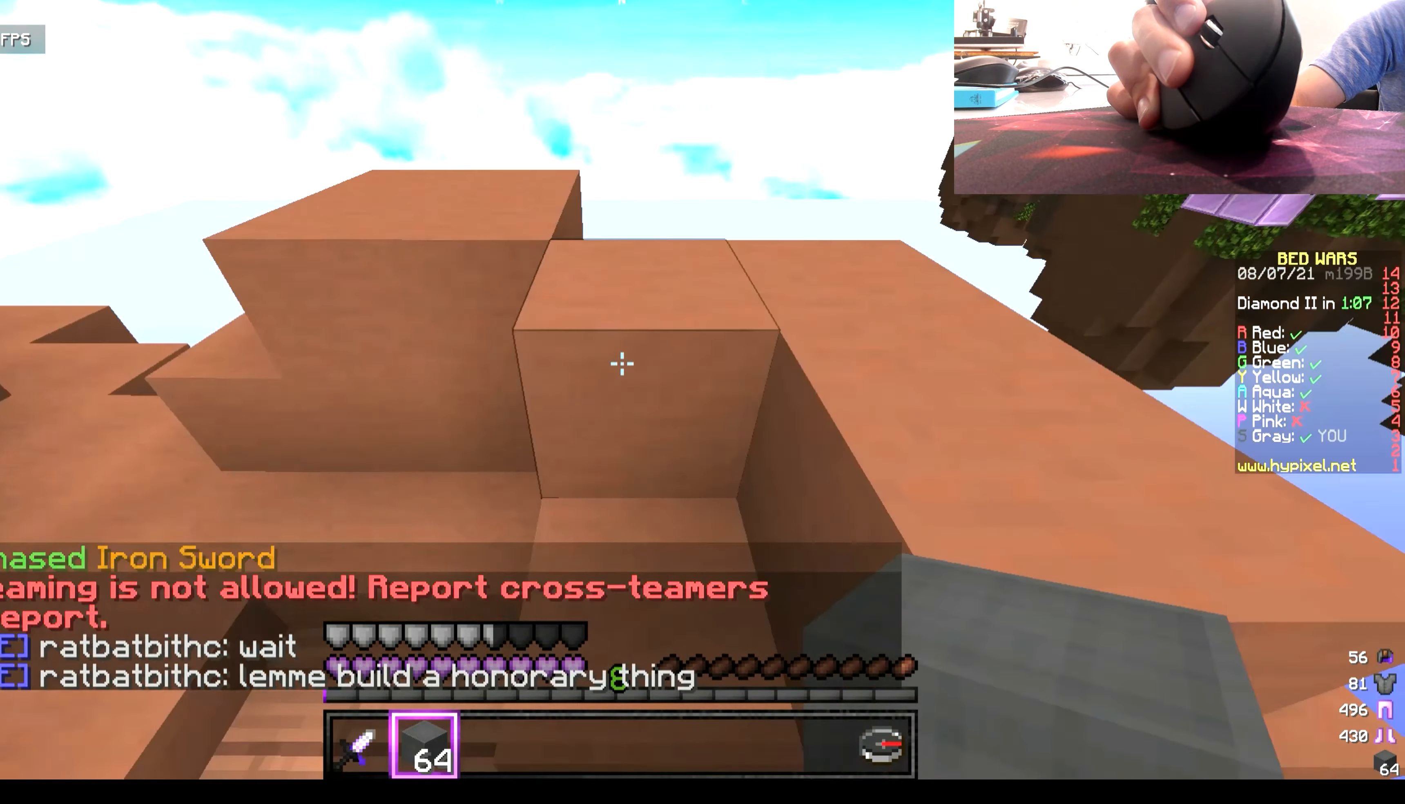
{"keys": ["w"], "mouse": [], "events": []}
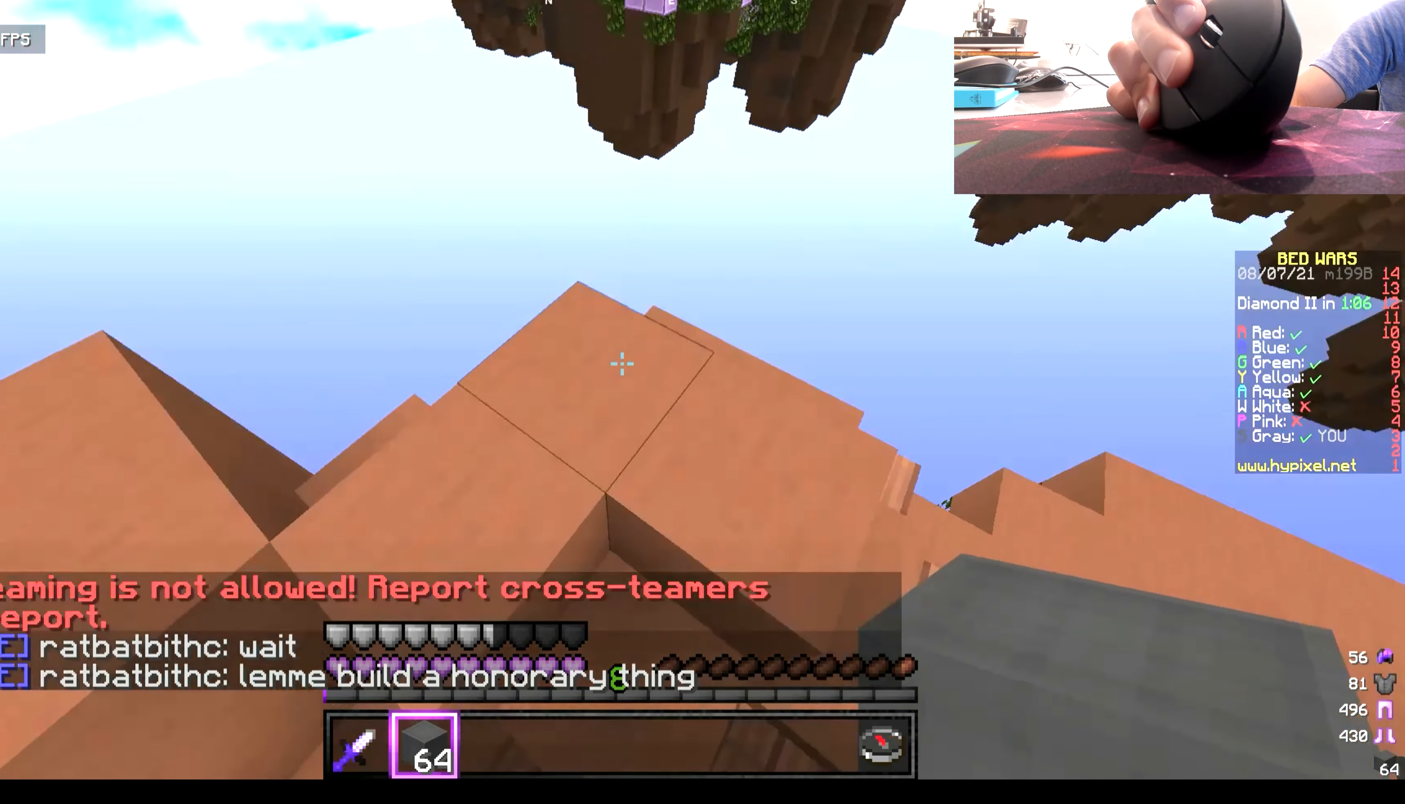
{"keys": [], "mouse": [], "events": [[217, "w", "up"]]}
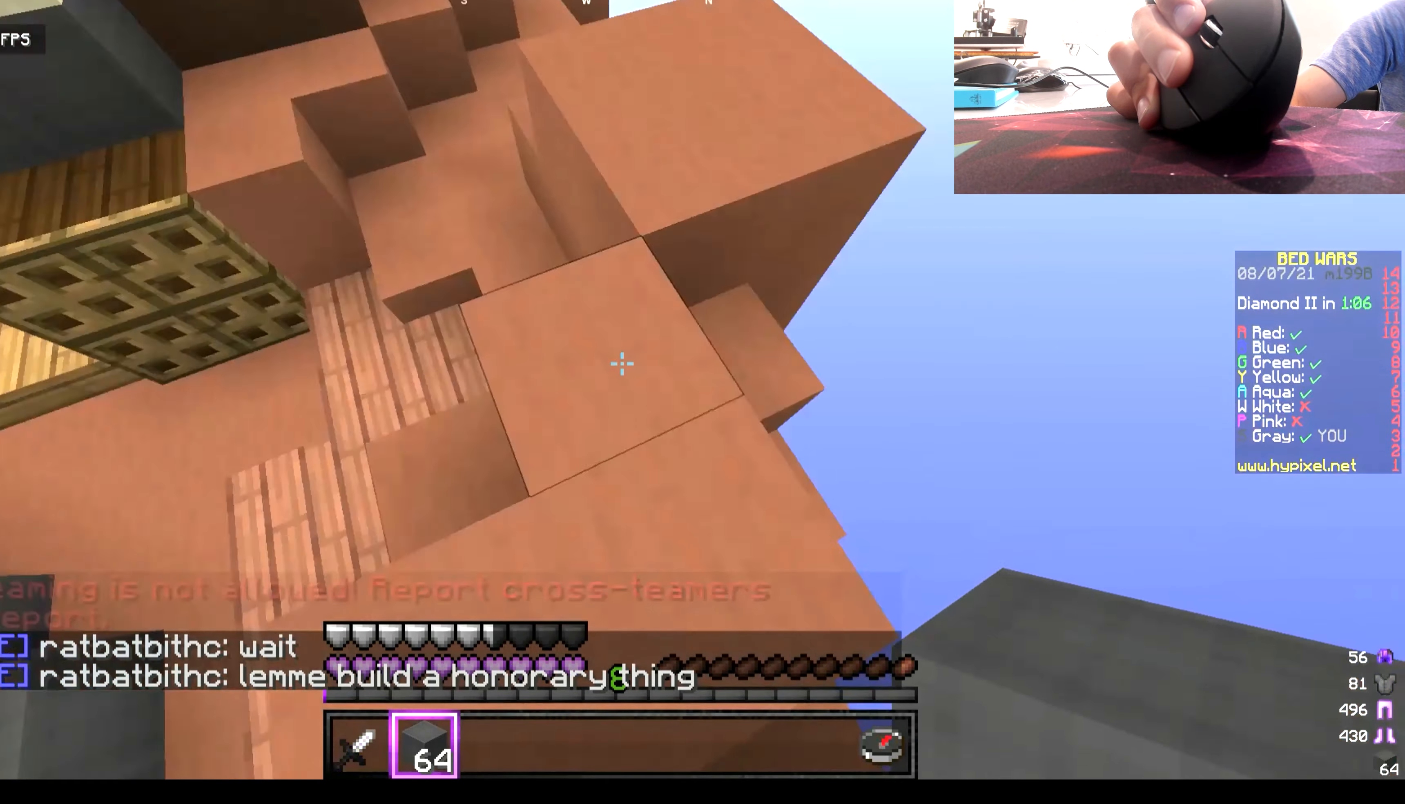
{"keys": [], "mouse": [], "events": []}
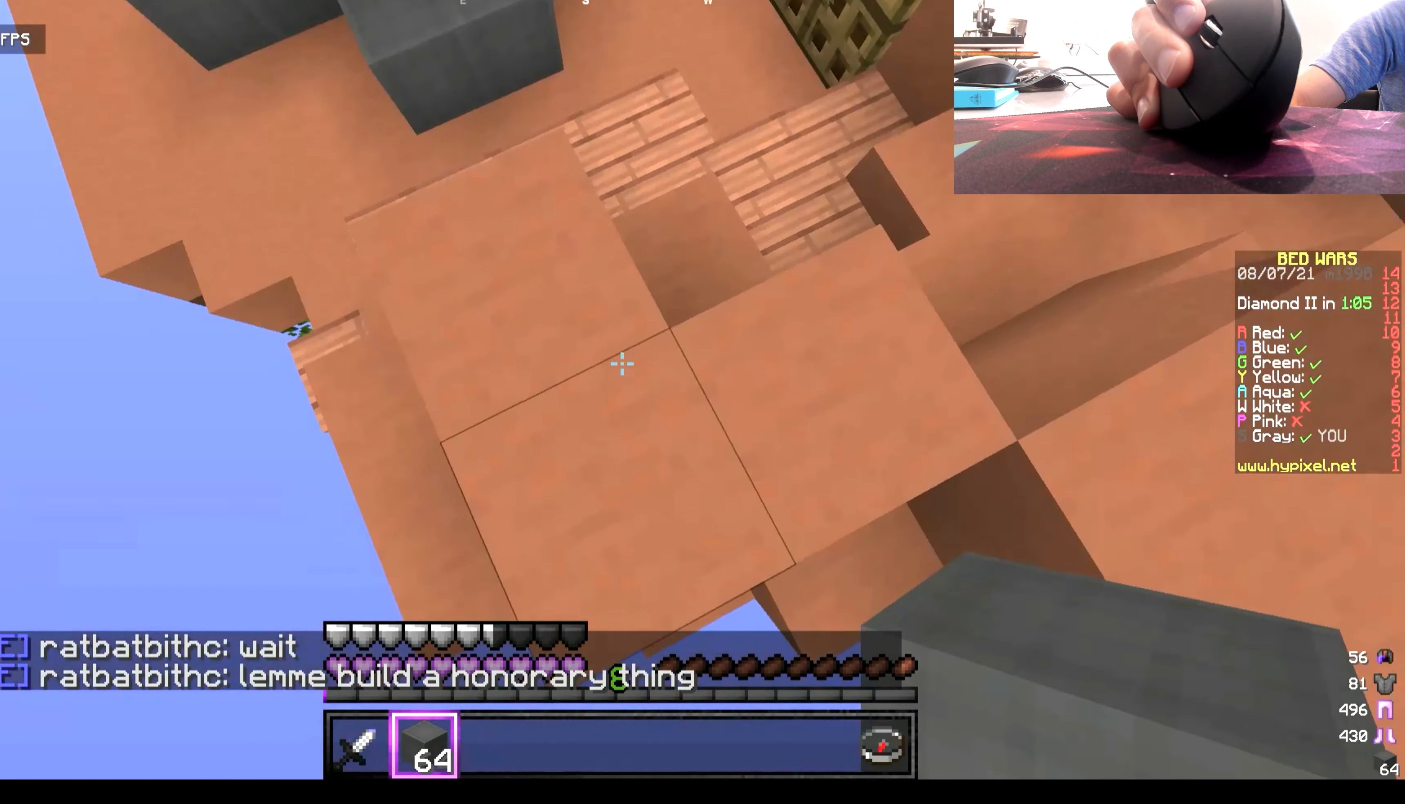
{"keys": ["s"], "mouse": [], "events": [[50, "s", "down"]]}
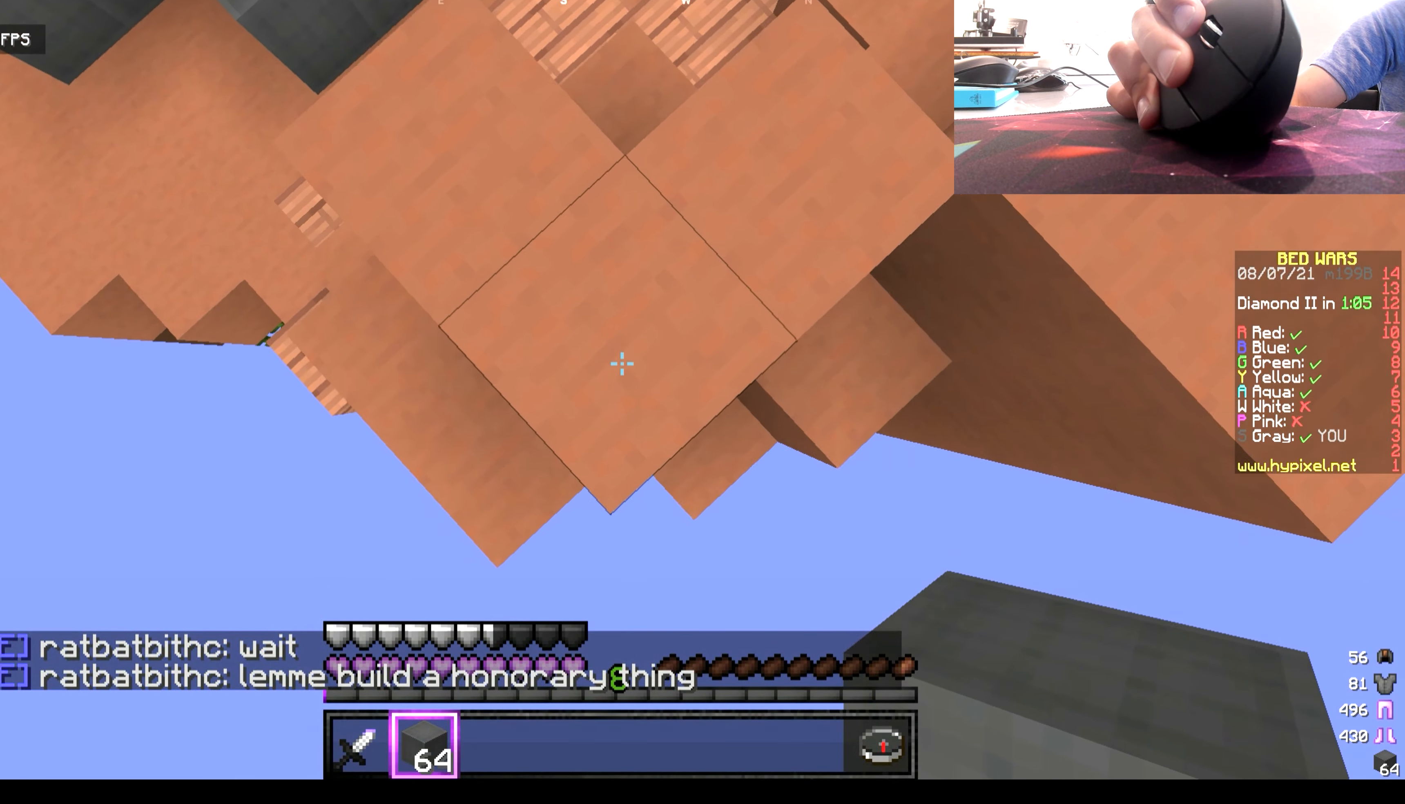
{"keys": ["s"], "mouse": [], "events": []}
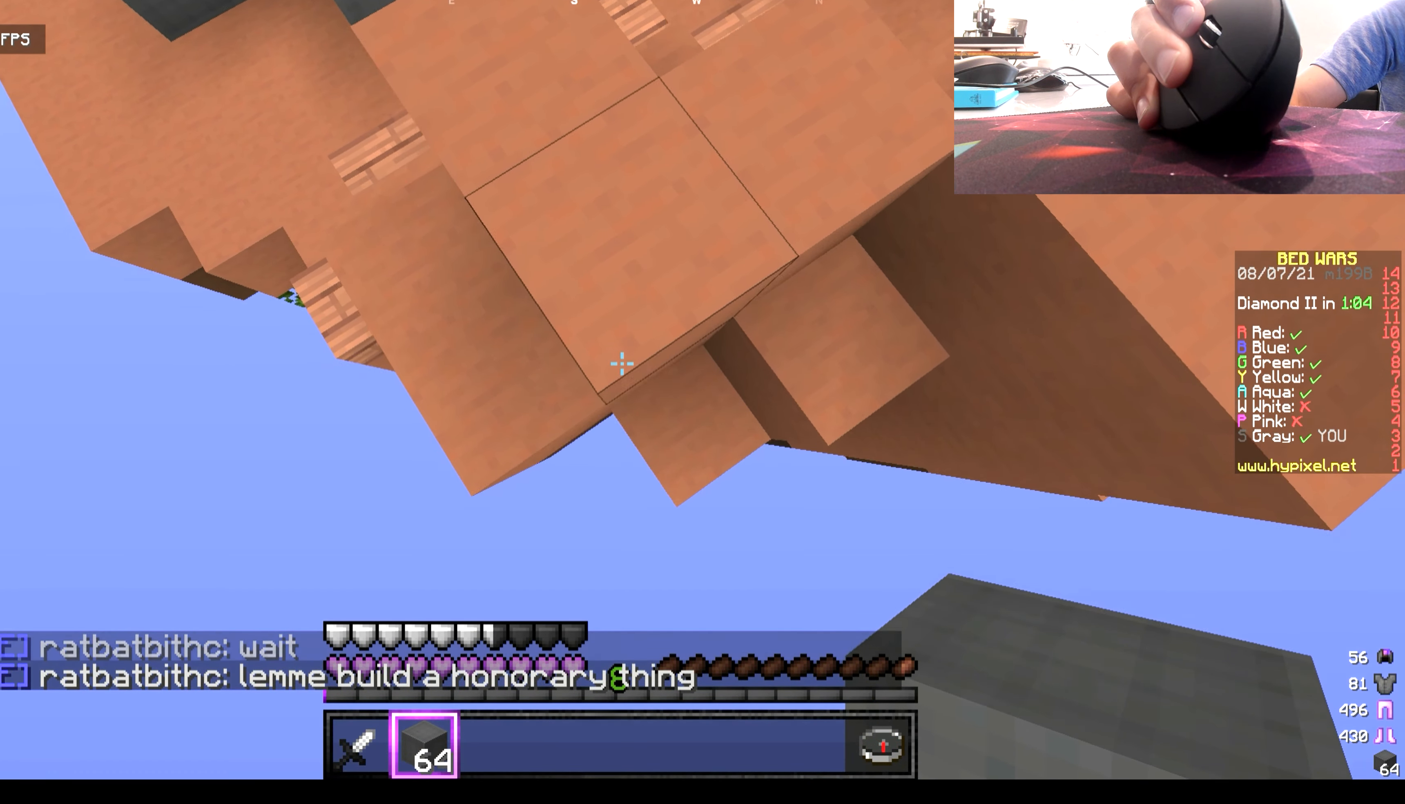
{"keys": ["s"], "mouse": [], "events": []}
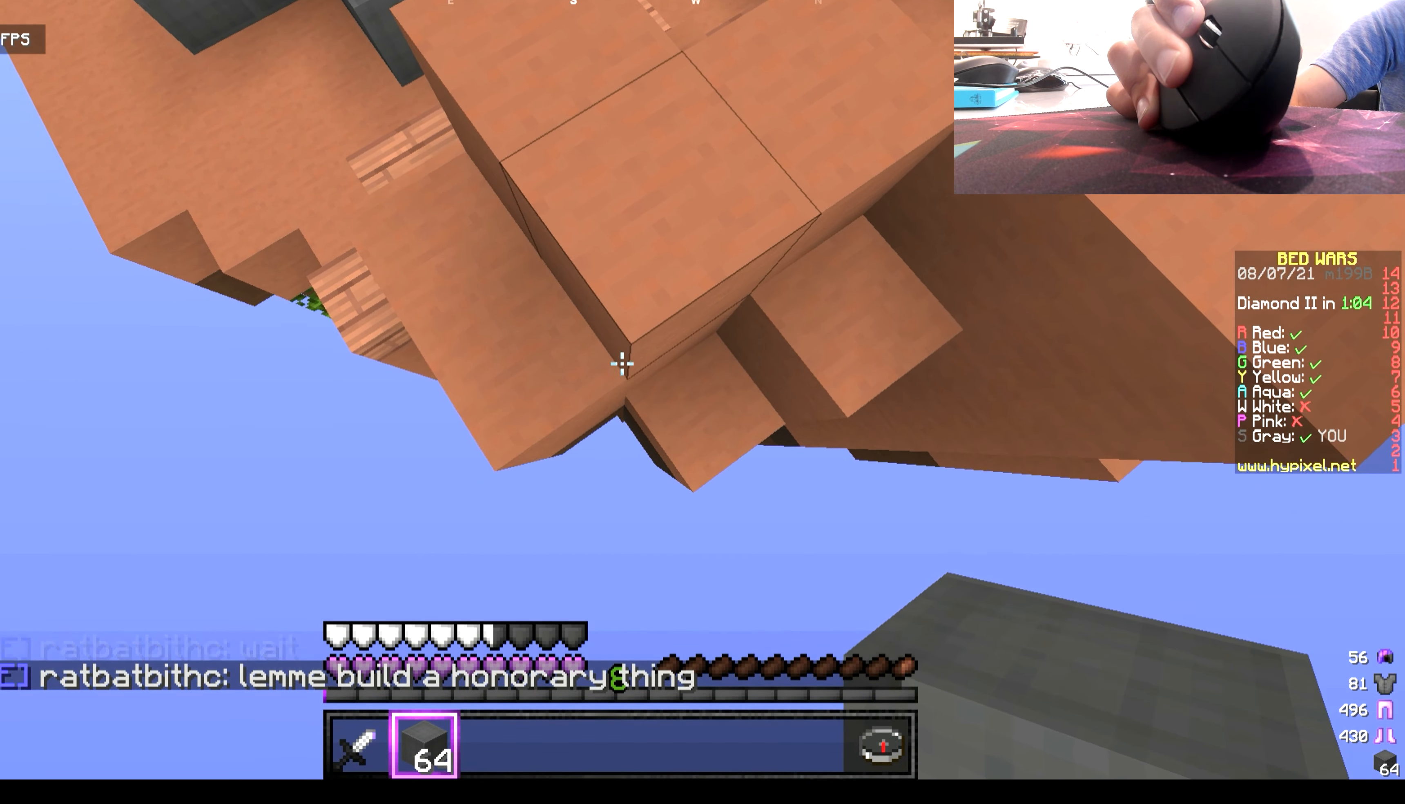
{"keys": ["s"], "mouse": ["right"], "events": [[217, "mouse_right", "down"]]}